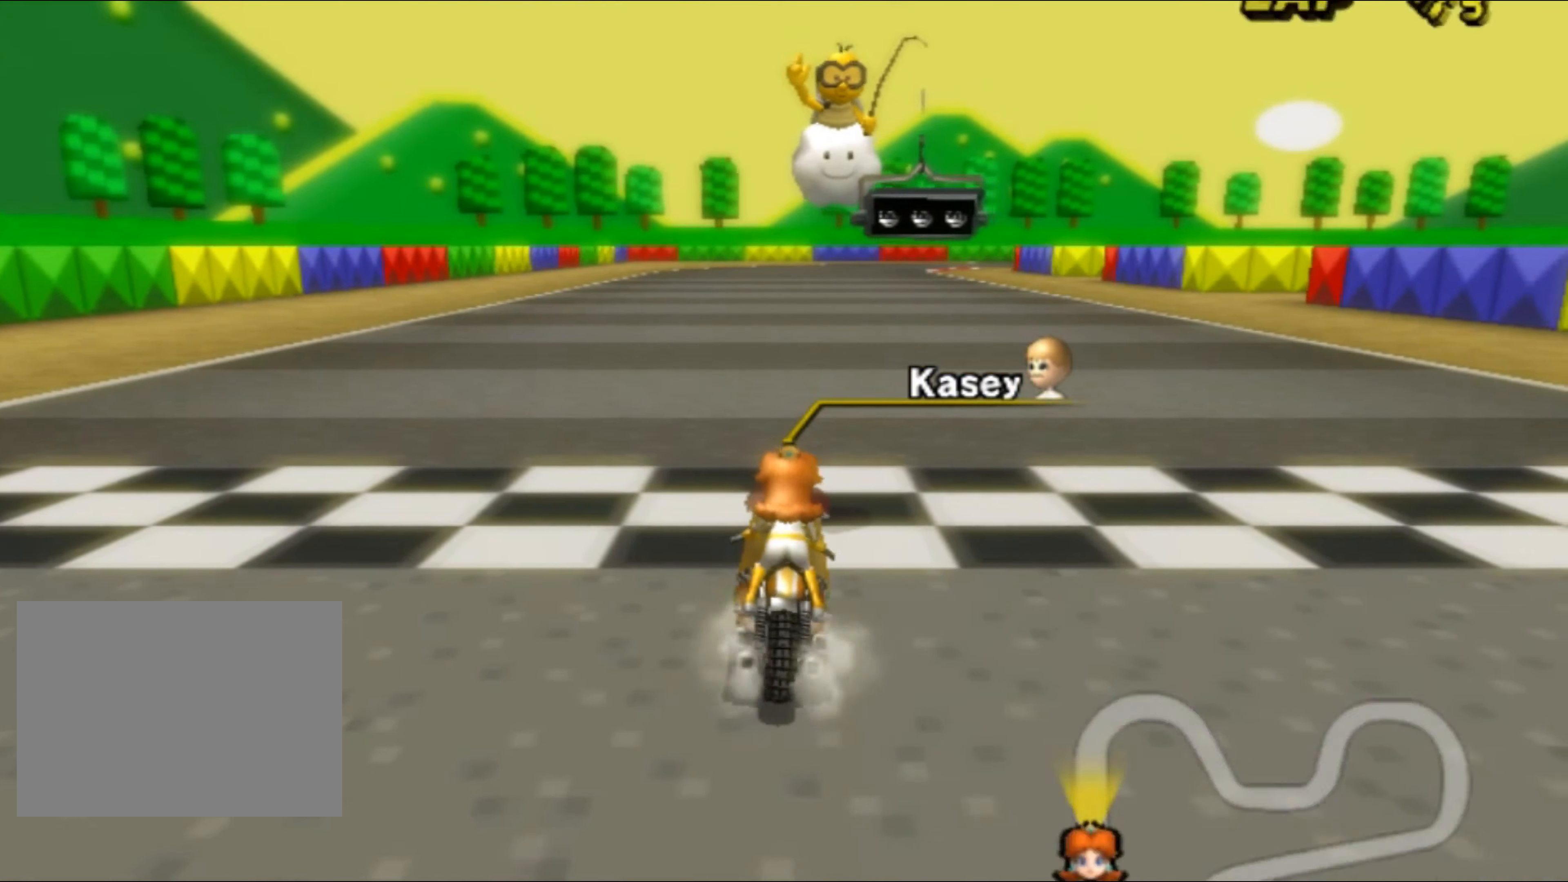
Gameplay with a controller (Nintendo layout); each line is a JSON object with the inputs held at the frame after it. "events" lists button and stick changes between this image and that frame as [ms after this image, input, new state], when the widget could be followed in between. Not read: L3 R3.
{"buttons": [], "left_stick": "left", "events": [[216, "DPAD_UP", "down"], [233, "DPAD_UP", "up"], [316, "left_stick", "center"], [466, "left_stick", "left"]]}
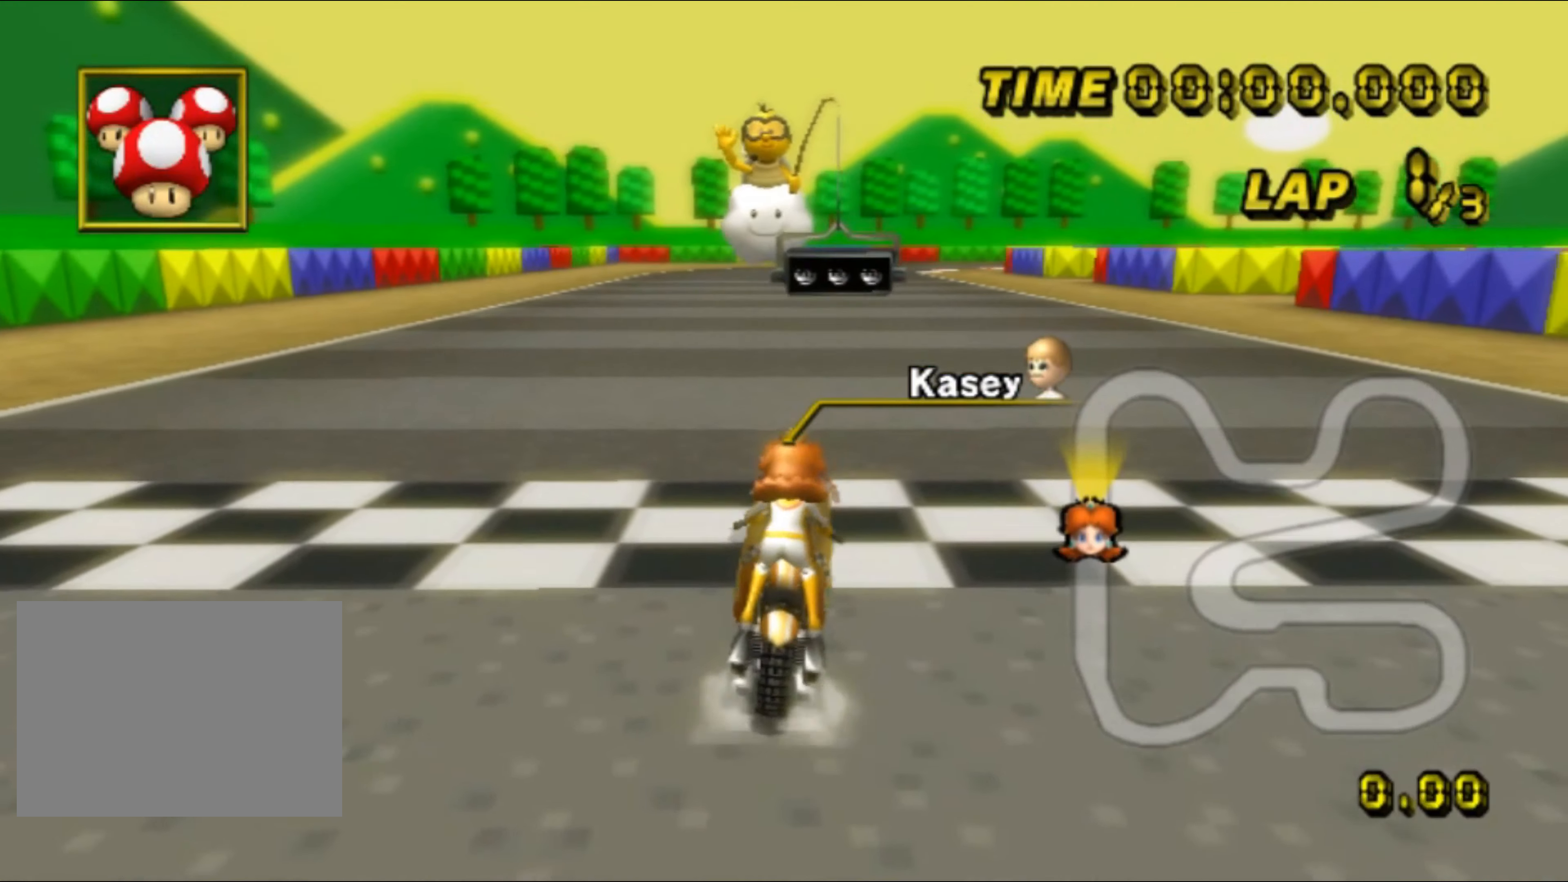
{"buttons": [], "left_stick": "center", "events": [[66, "left_stick", "center"]]}
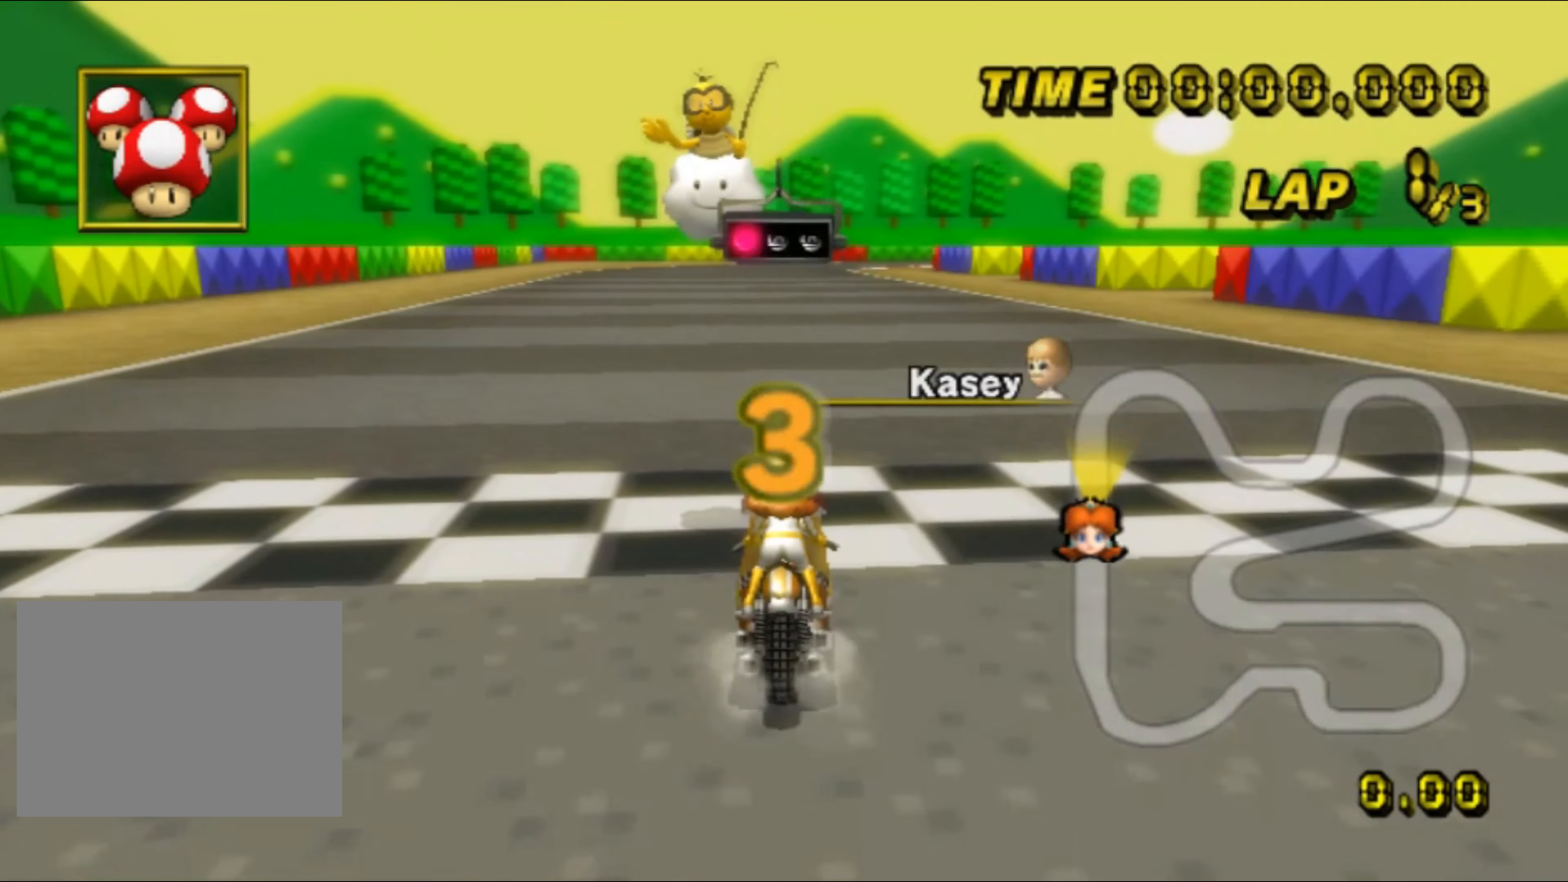
{"buttons": [], "left_stick": "center", "events": []}
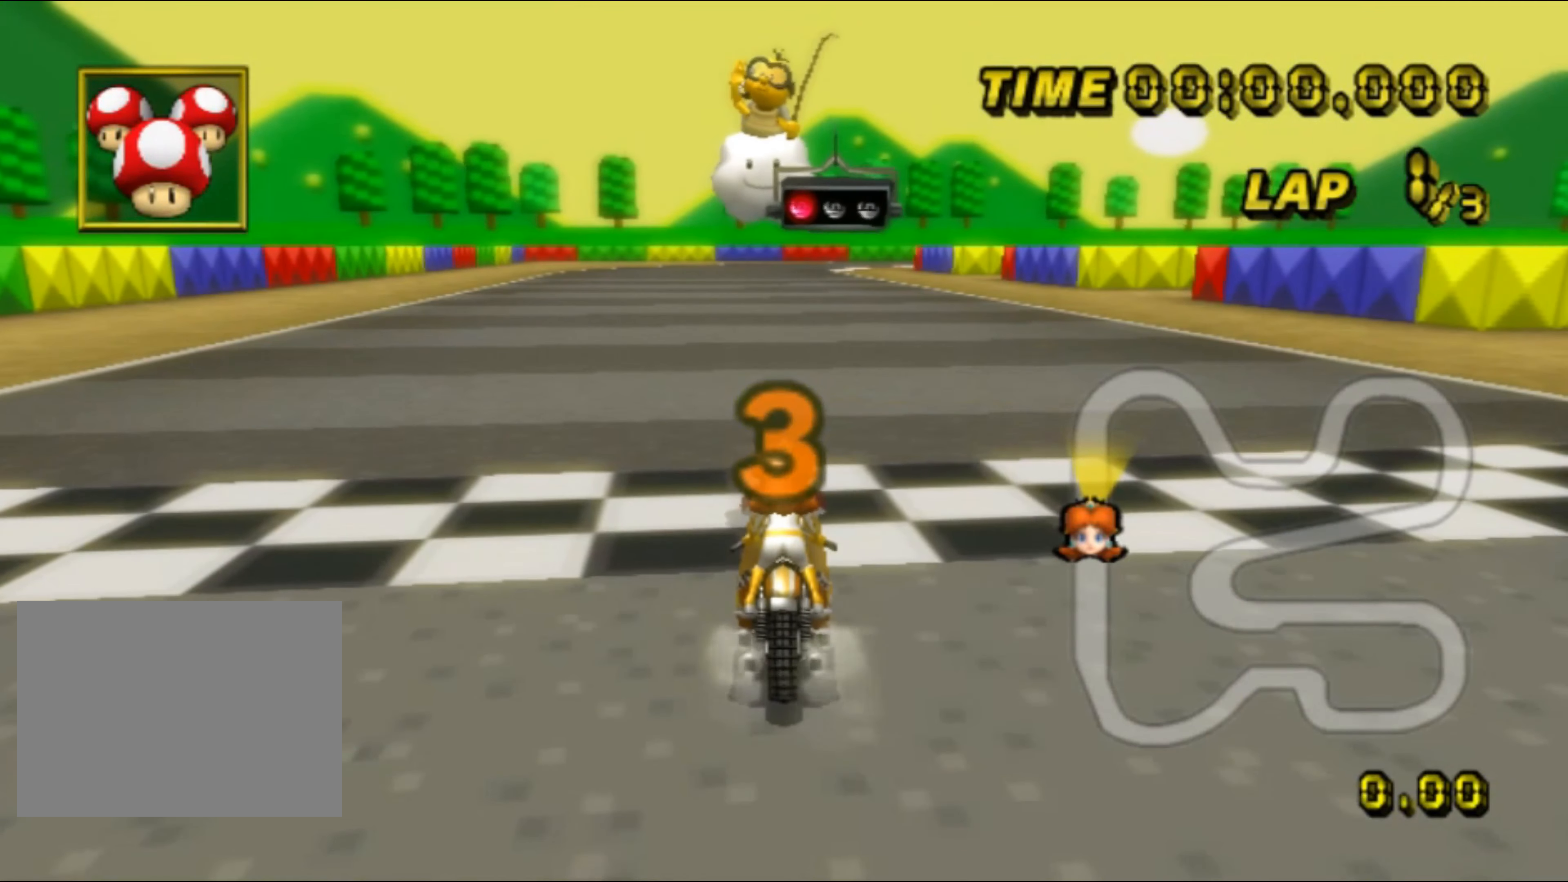
{"buttons": [], "left_stick": "center", "events": []}
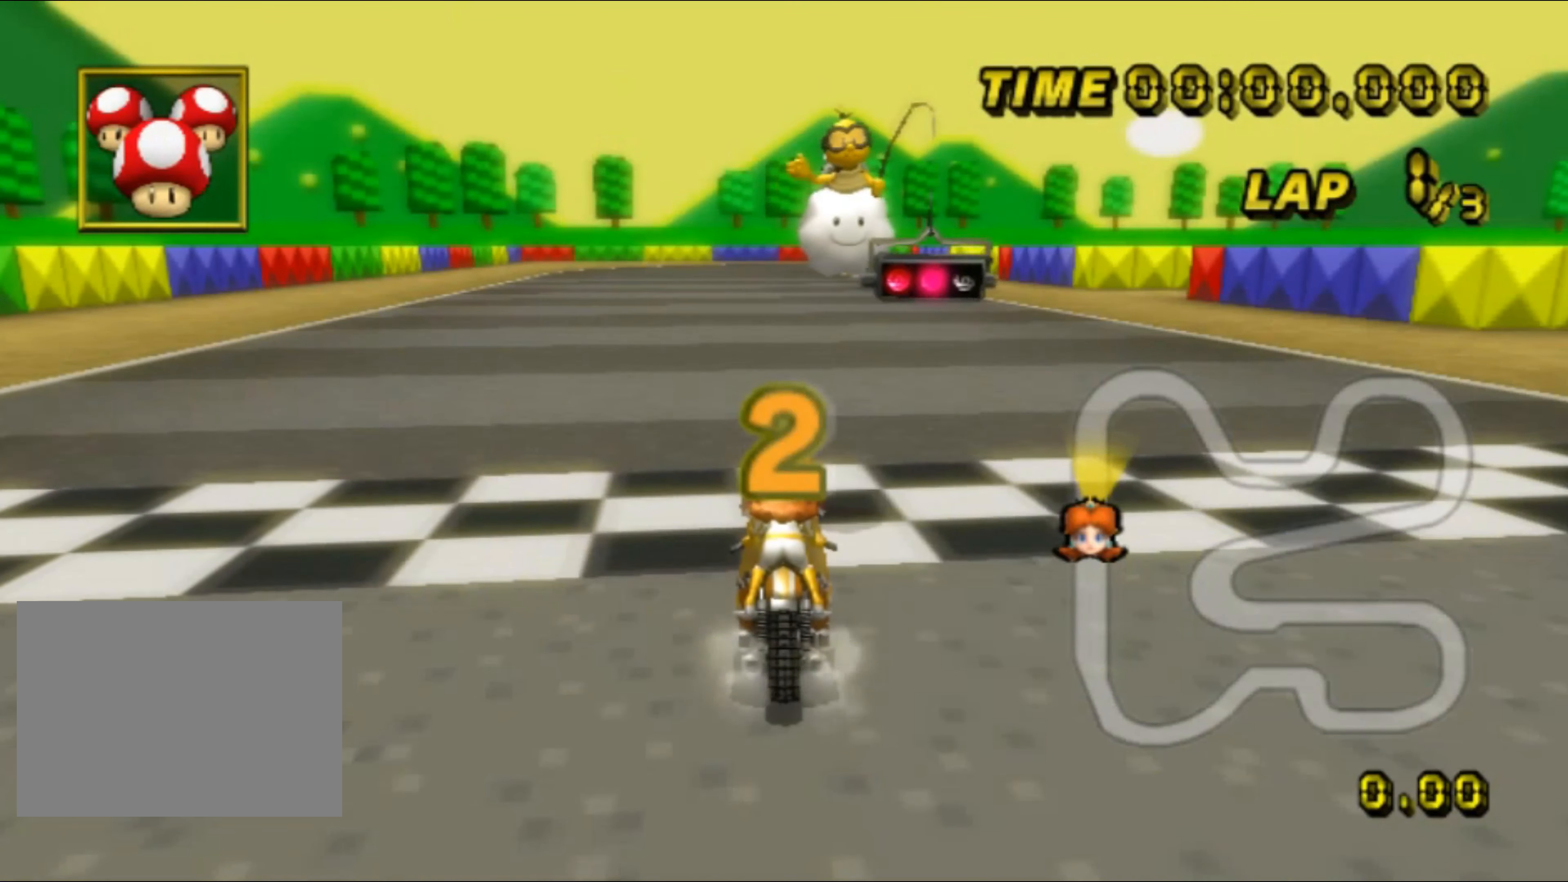
{"buttons": ["A"], "left_stick": "center", "events": [[150, "A", "down"]]}
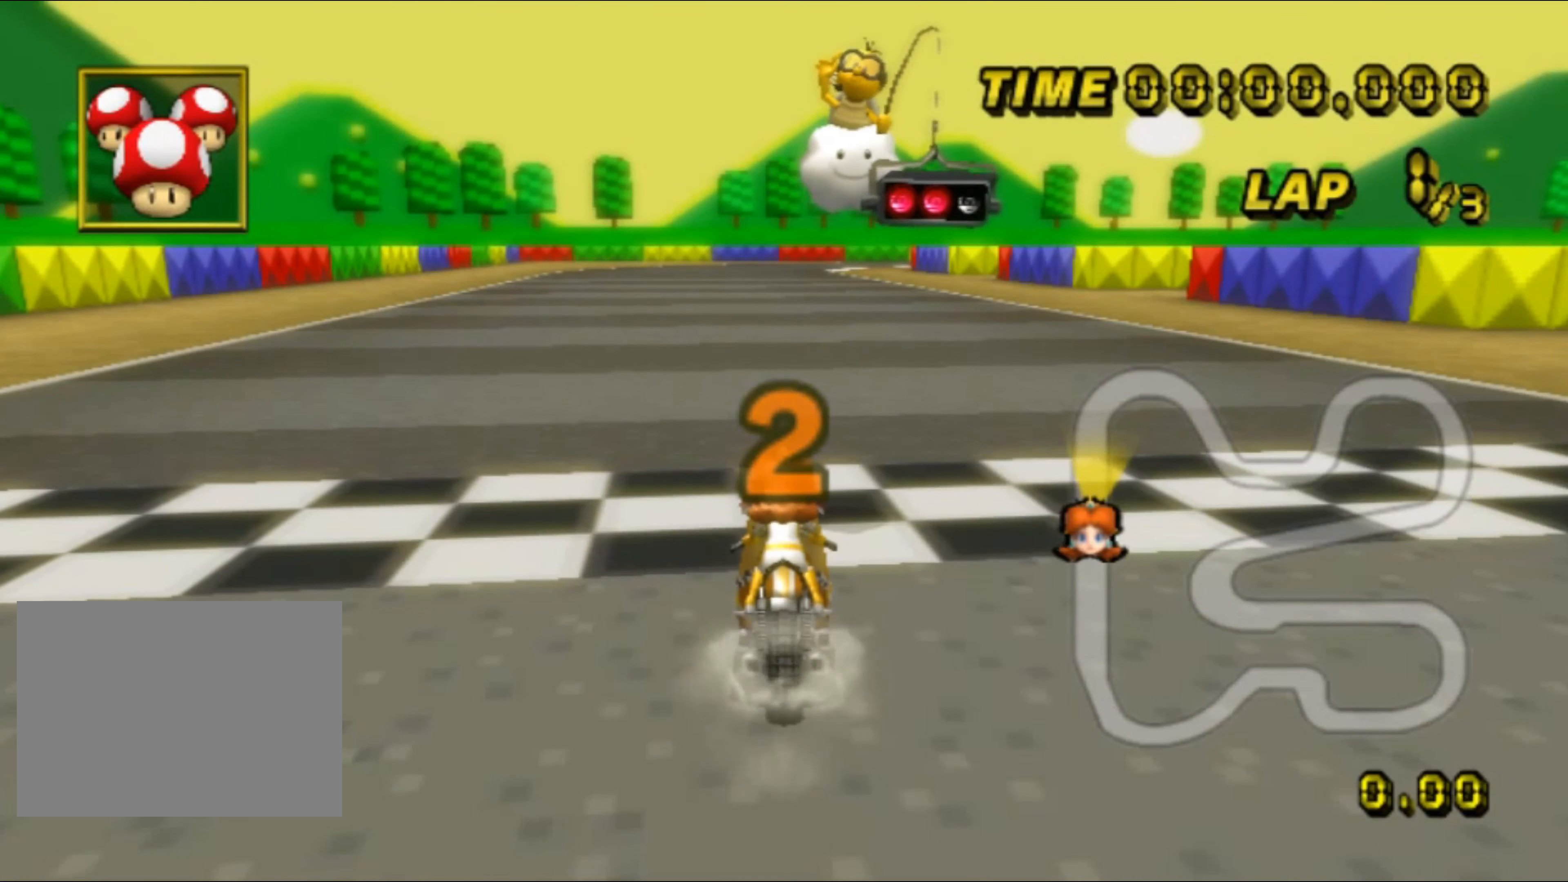
{"buttons": ["A"], "left_stick": "center", "events": []}
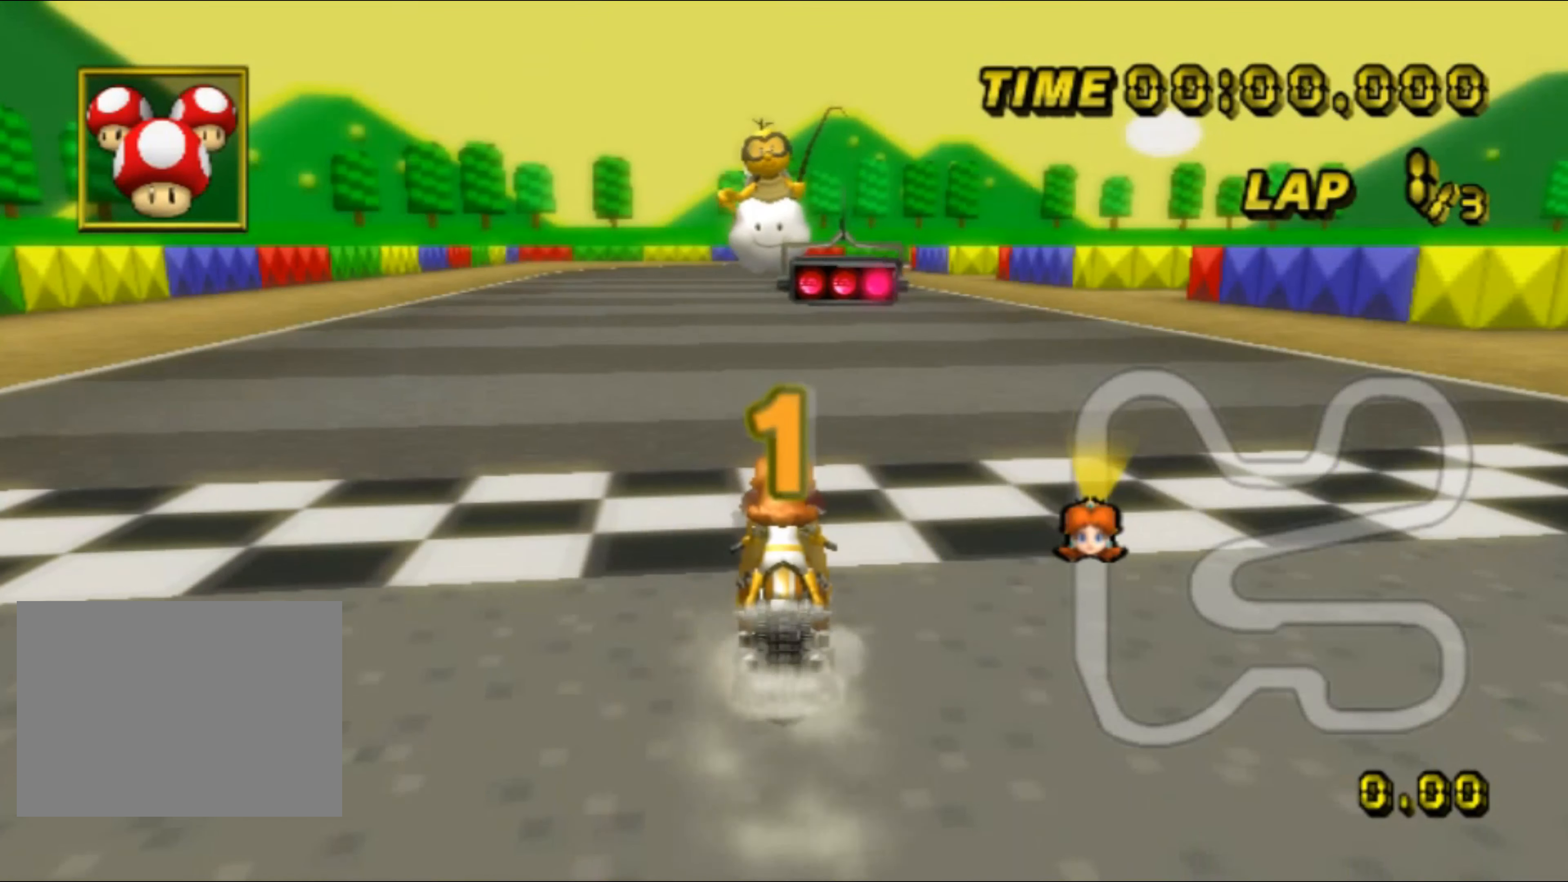
{"buttons": ["A"], "left_stick": "center", "events": []}
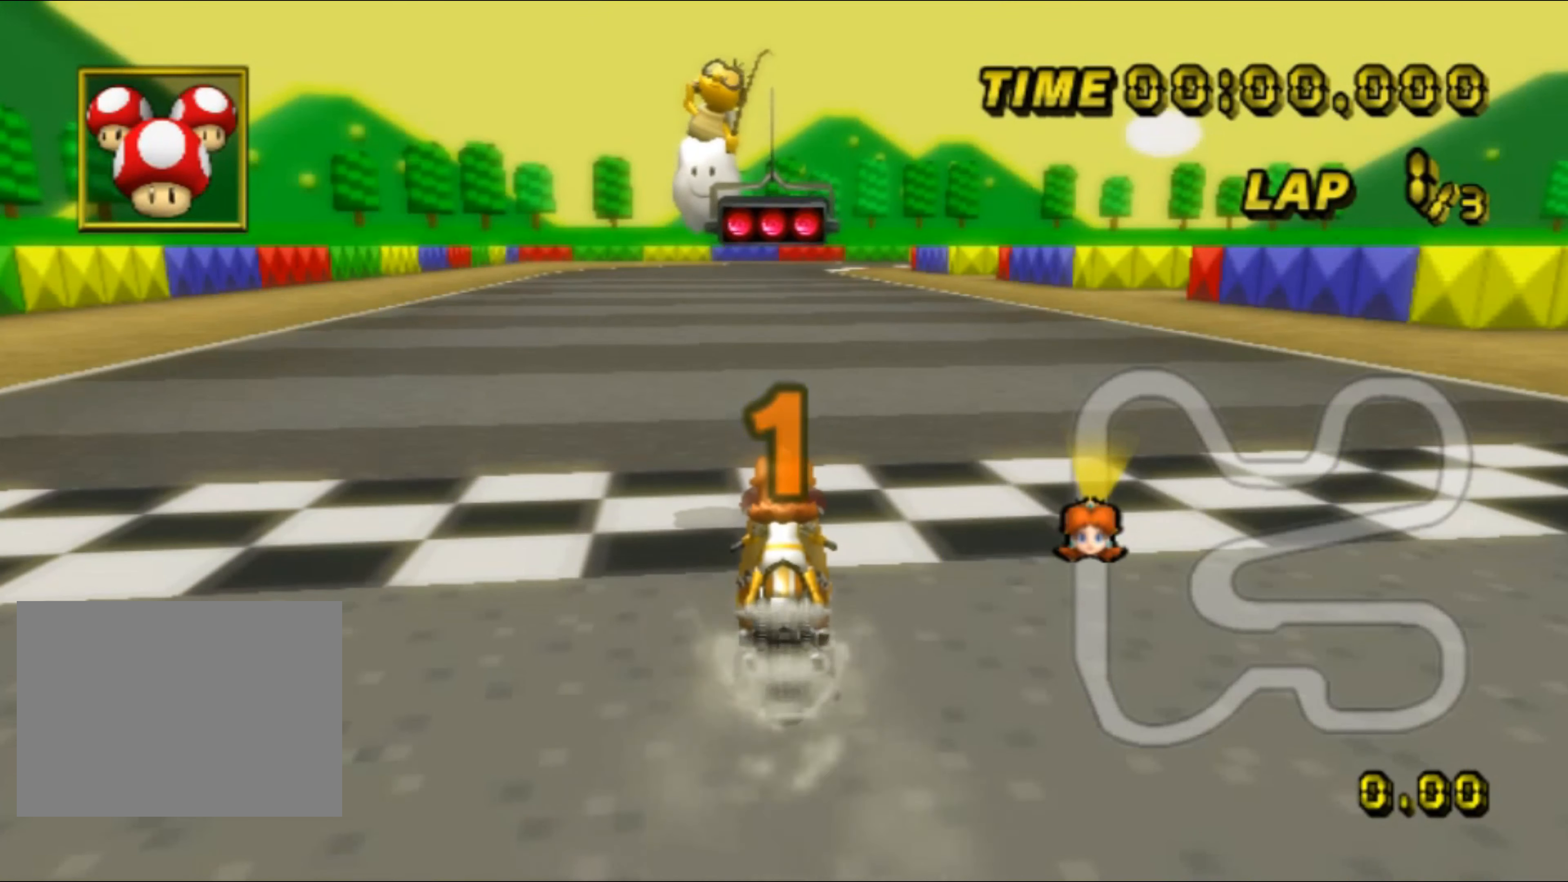
{"buttons": ["A"], "left_stick": "center", "events": []}
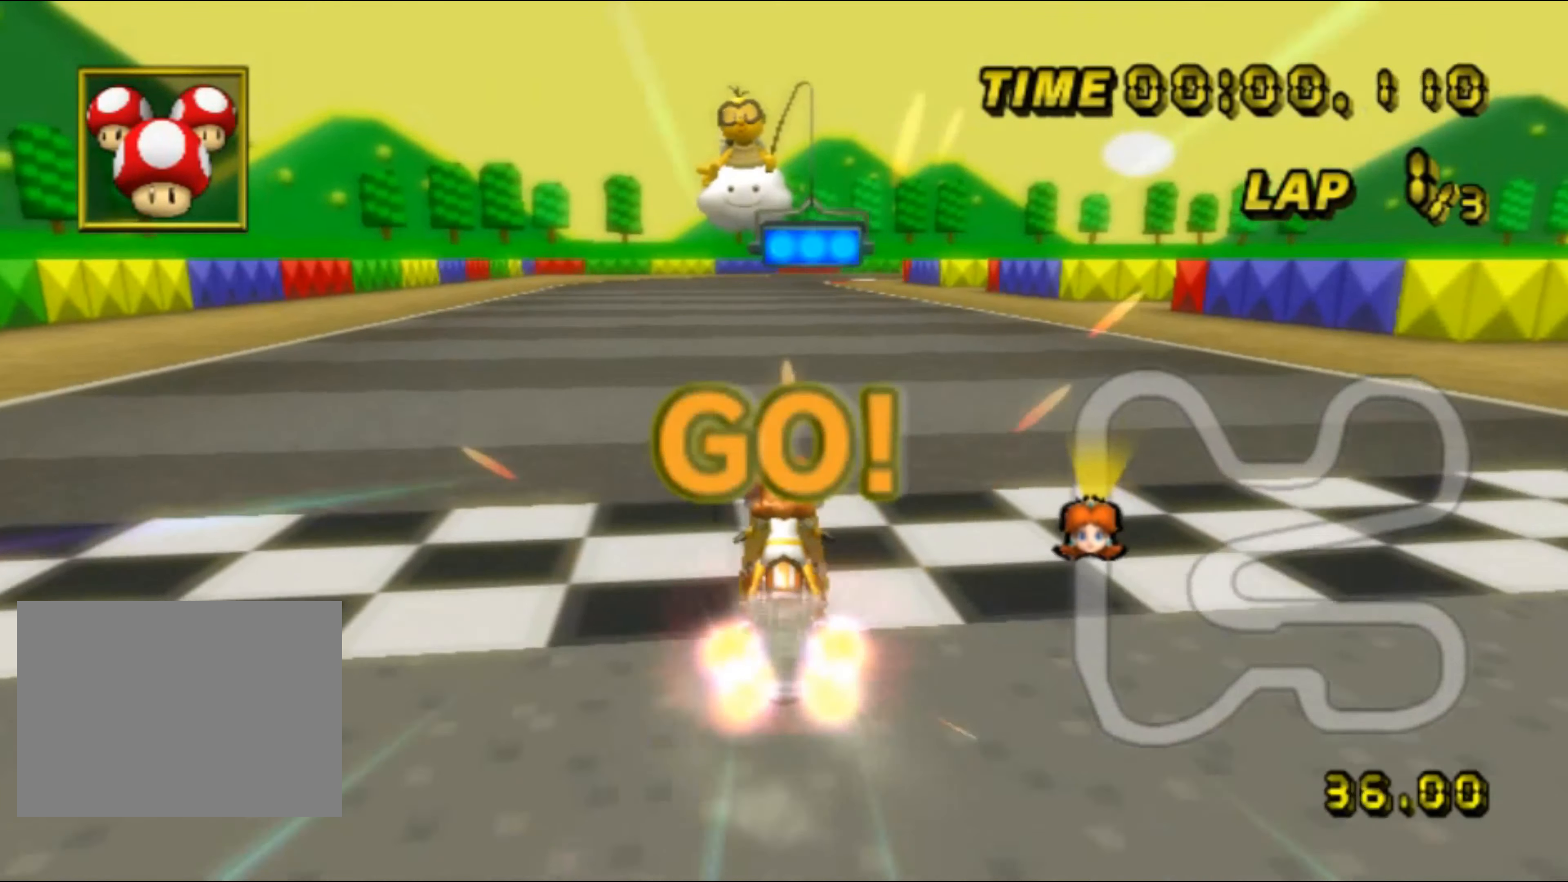
{"buttons": ["A"], "left_stick": "center", "events": [[33, "A", "up"], [150, "A", "down"], [200, "DPAD_UP", "down"], [216, "DPAD_UP", "up"]]}
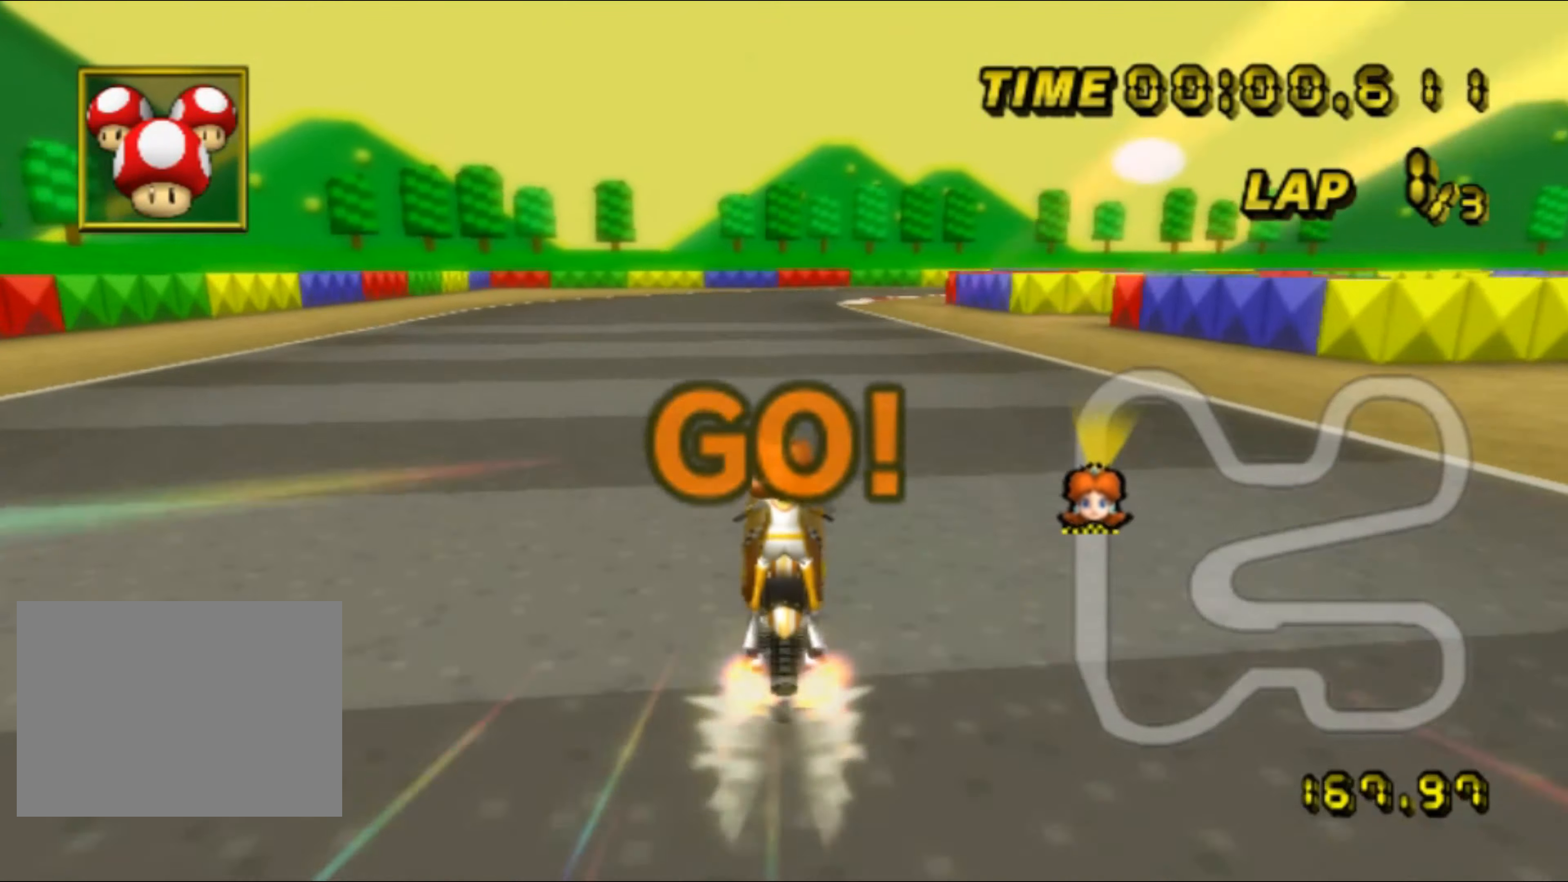
{"buttons": ["A", "R1"], "left_stick": "right", "events": [[300, "left_stick", "right"], [316, "R1", "down"]]}
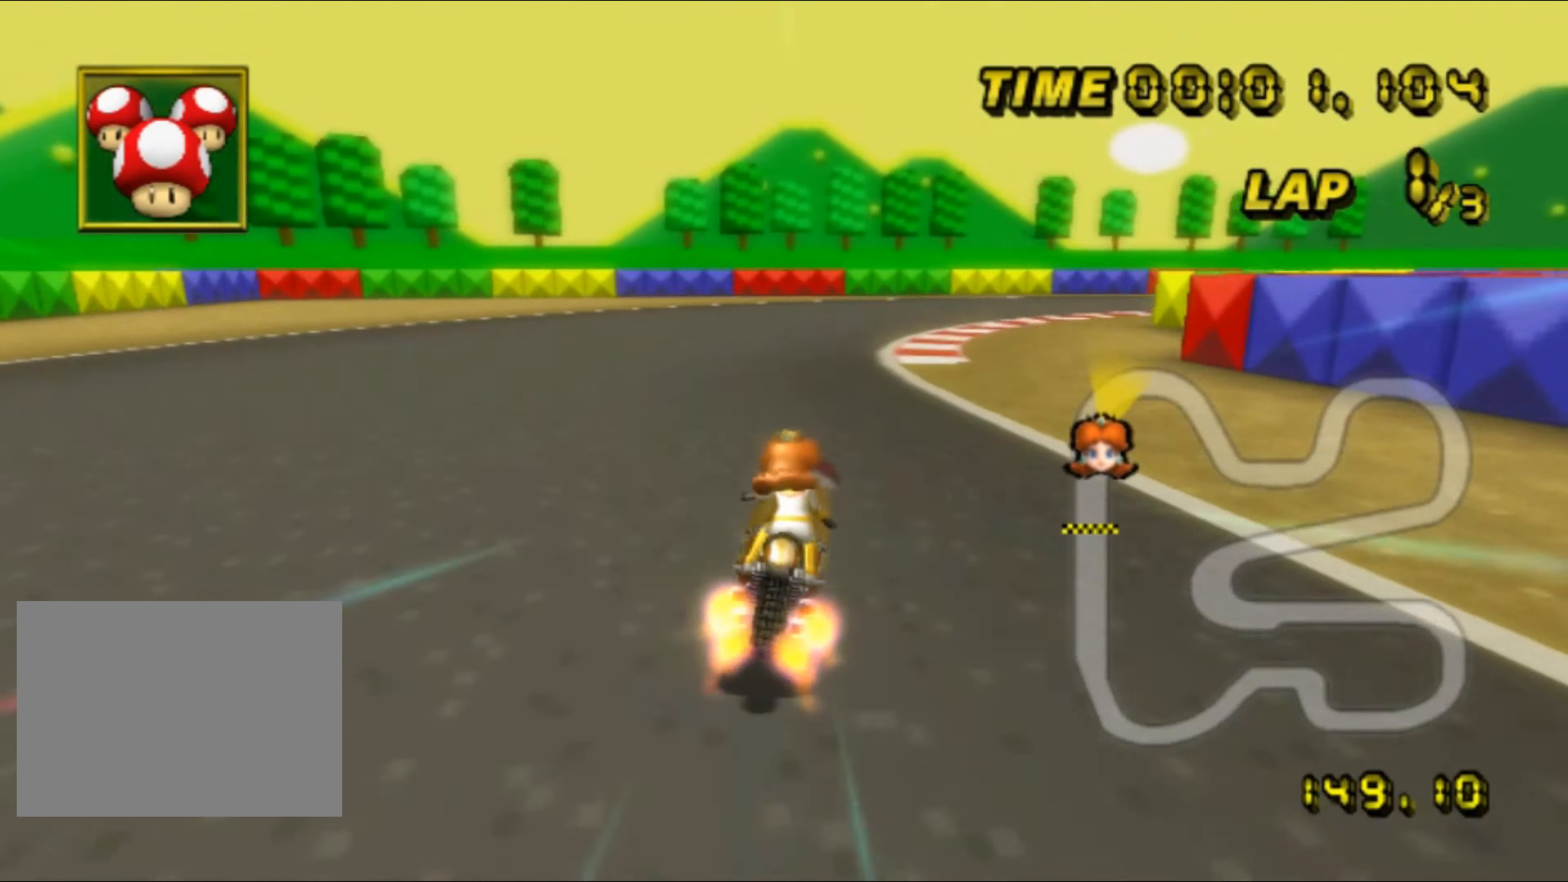
{"buttons": ["A", "R1"], "left_stick": "right", "events": [[167, "left_stick", "up-right"], [450, "left_stick", "right"]]}
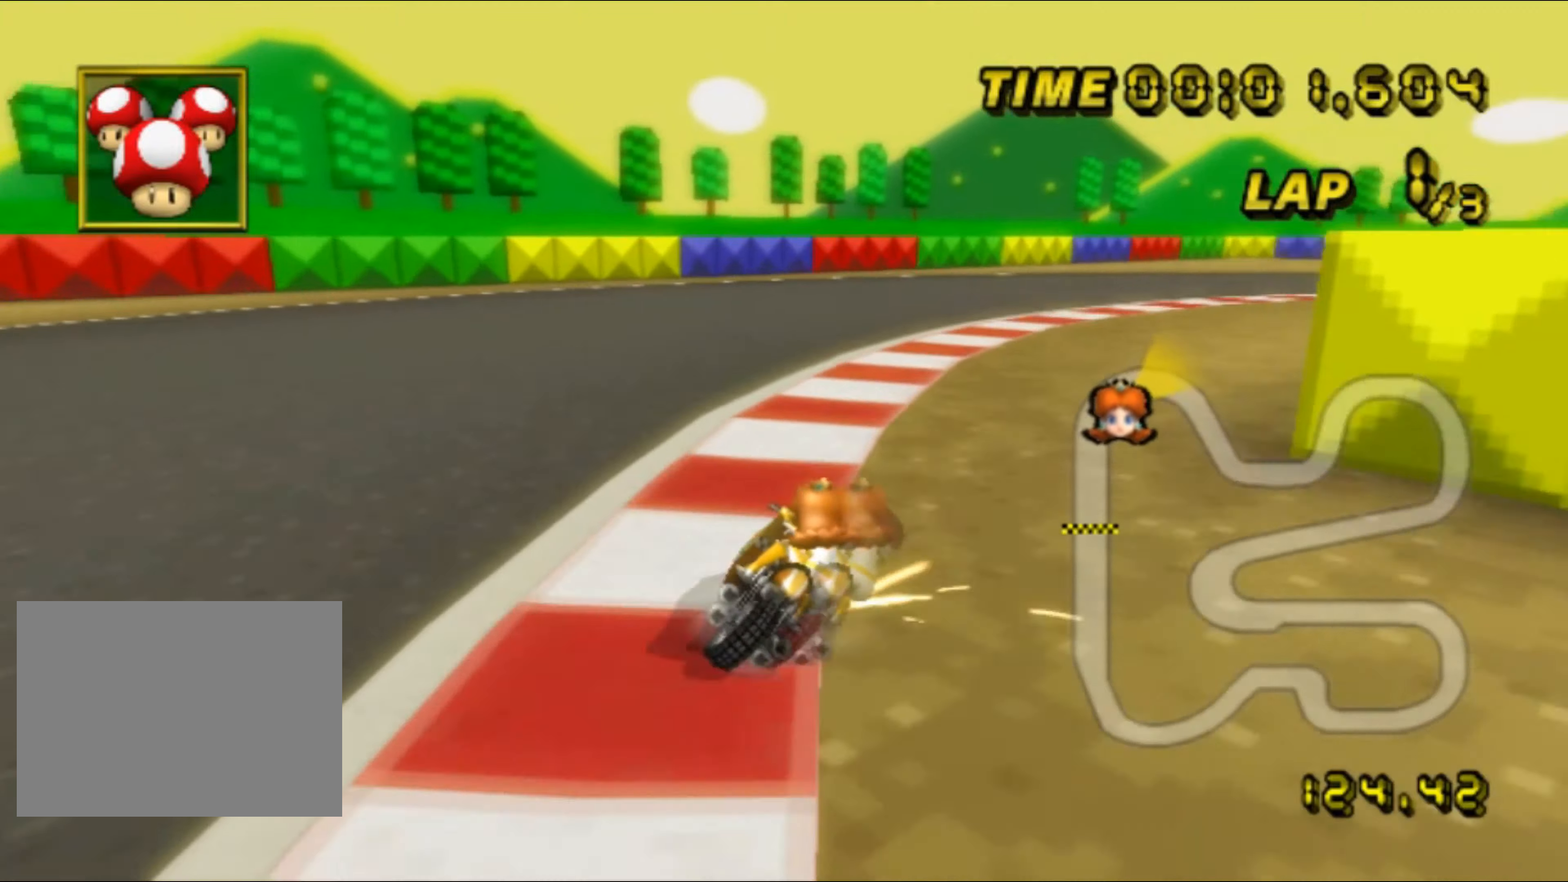
{"buttons": ["A", "R1"], "left_stick": "right", "events": [[83, "A", "up"], [233, "A", "down"]]}
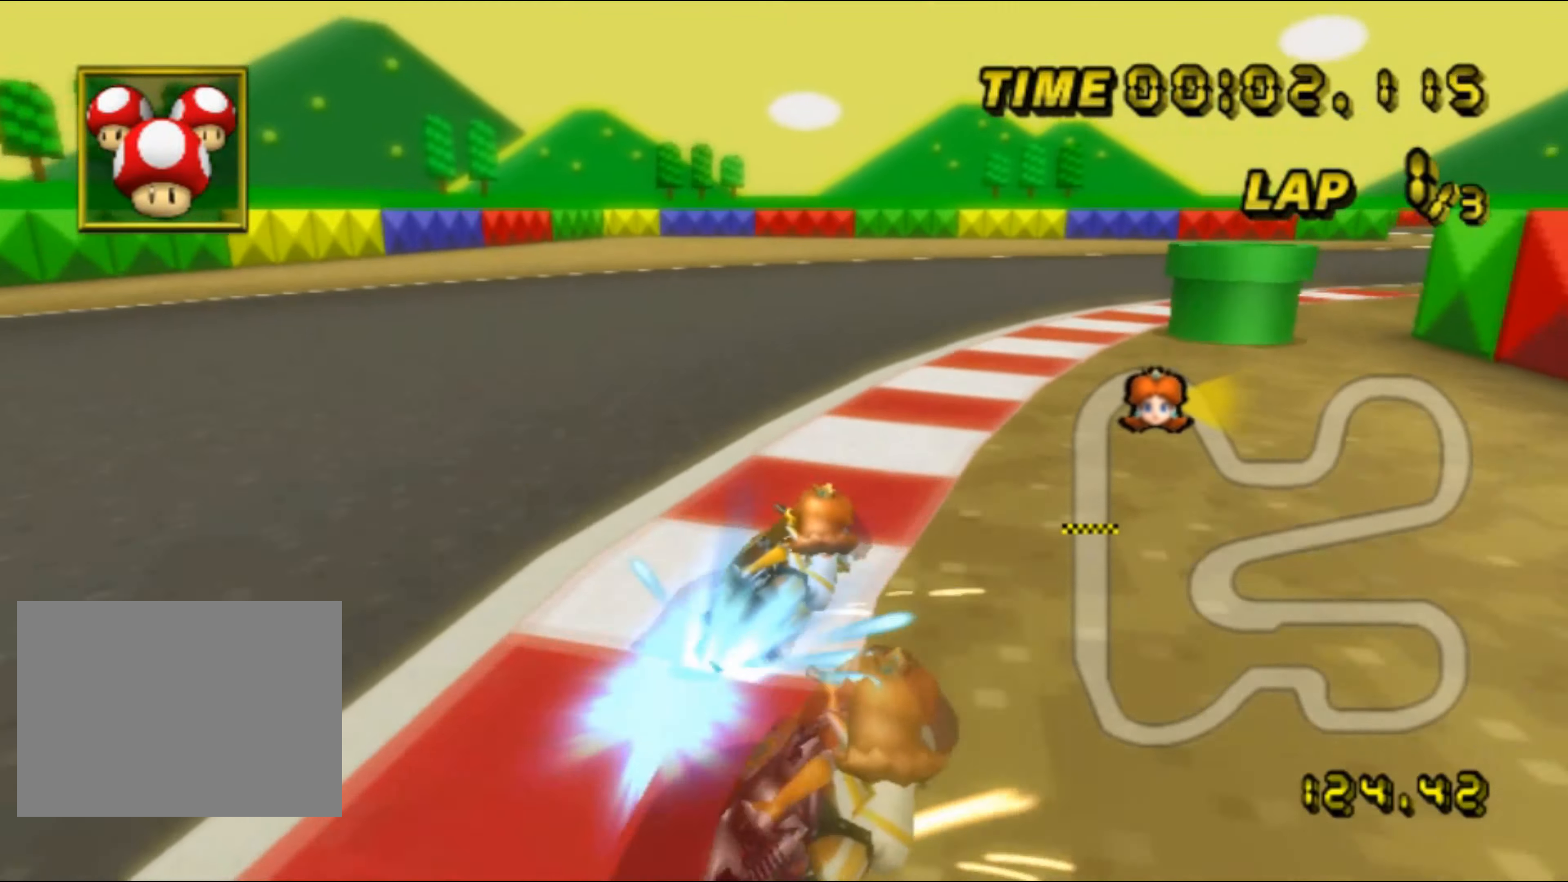
{"buttons": ["A"], "left_stick": "right", "events": [[133, "DPAD_LEFT", "down"], [150, "DPAD_LEFT", "up"], [150, "DPAD_UP", "down"], [150, "R1", "up"], [167, "DPAD_UP", "up"], [250, "DPAD_DOWN", "down"], [267, "DPAD_DOWN", "up"]]}
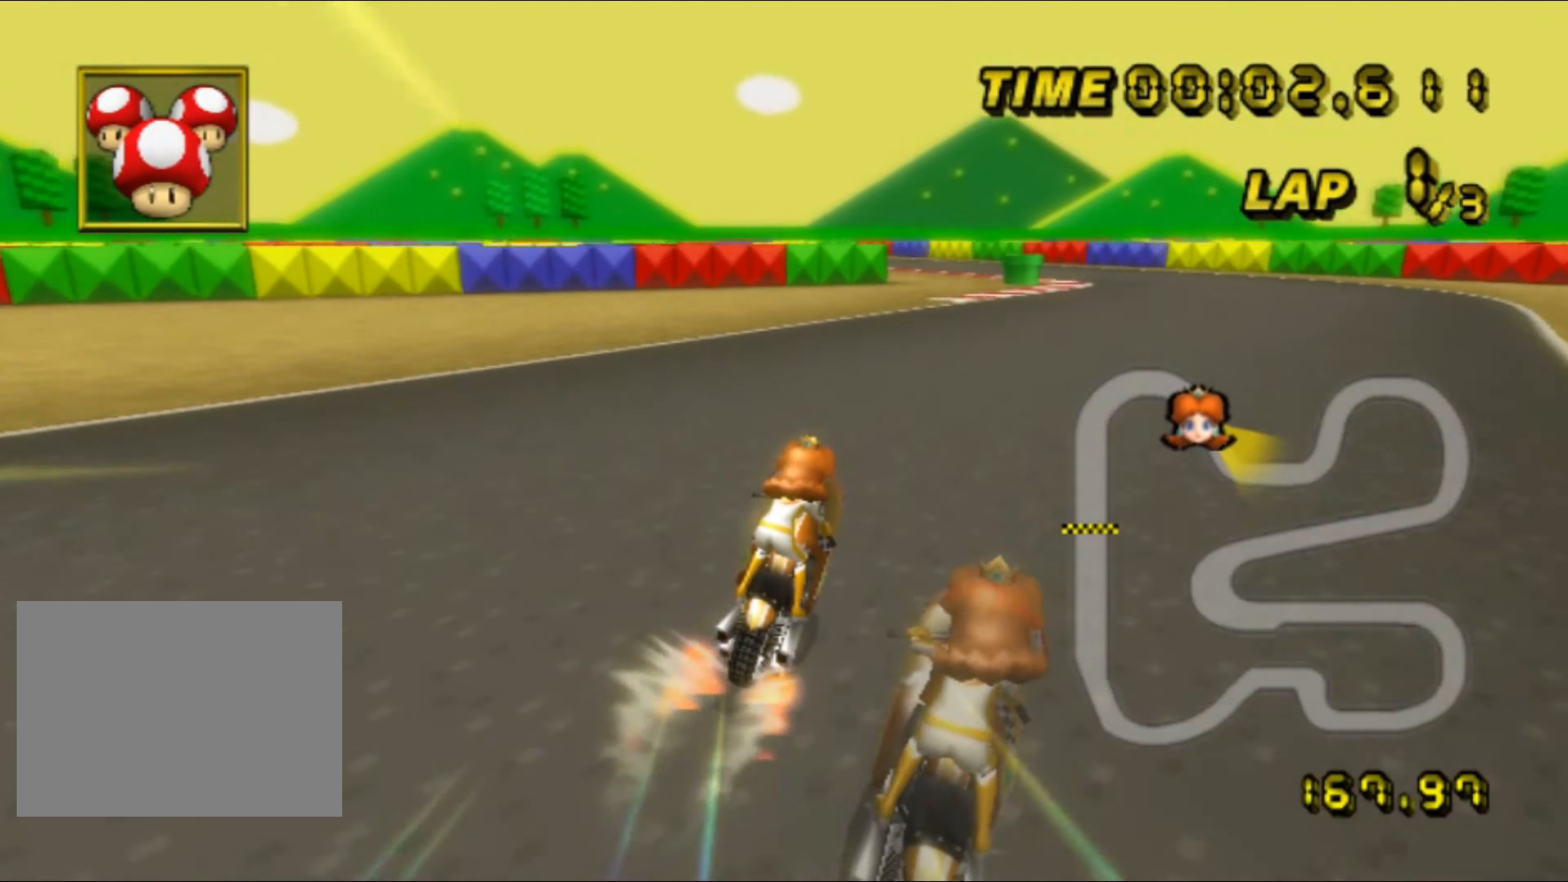
{"buttons": ["A", "R1"], "left_stick": "up-left", "events": [[100, "left_stick", "center"], [183, "R1", "down"], [467, "left_stick", "up-left"]]}
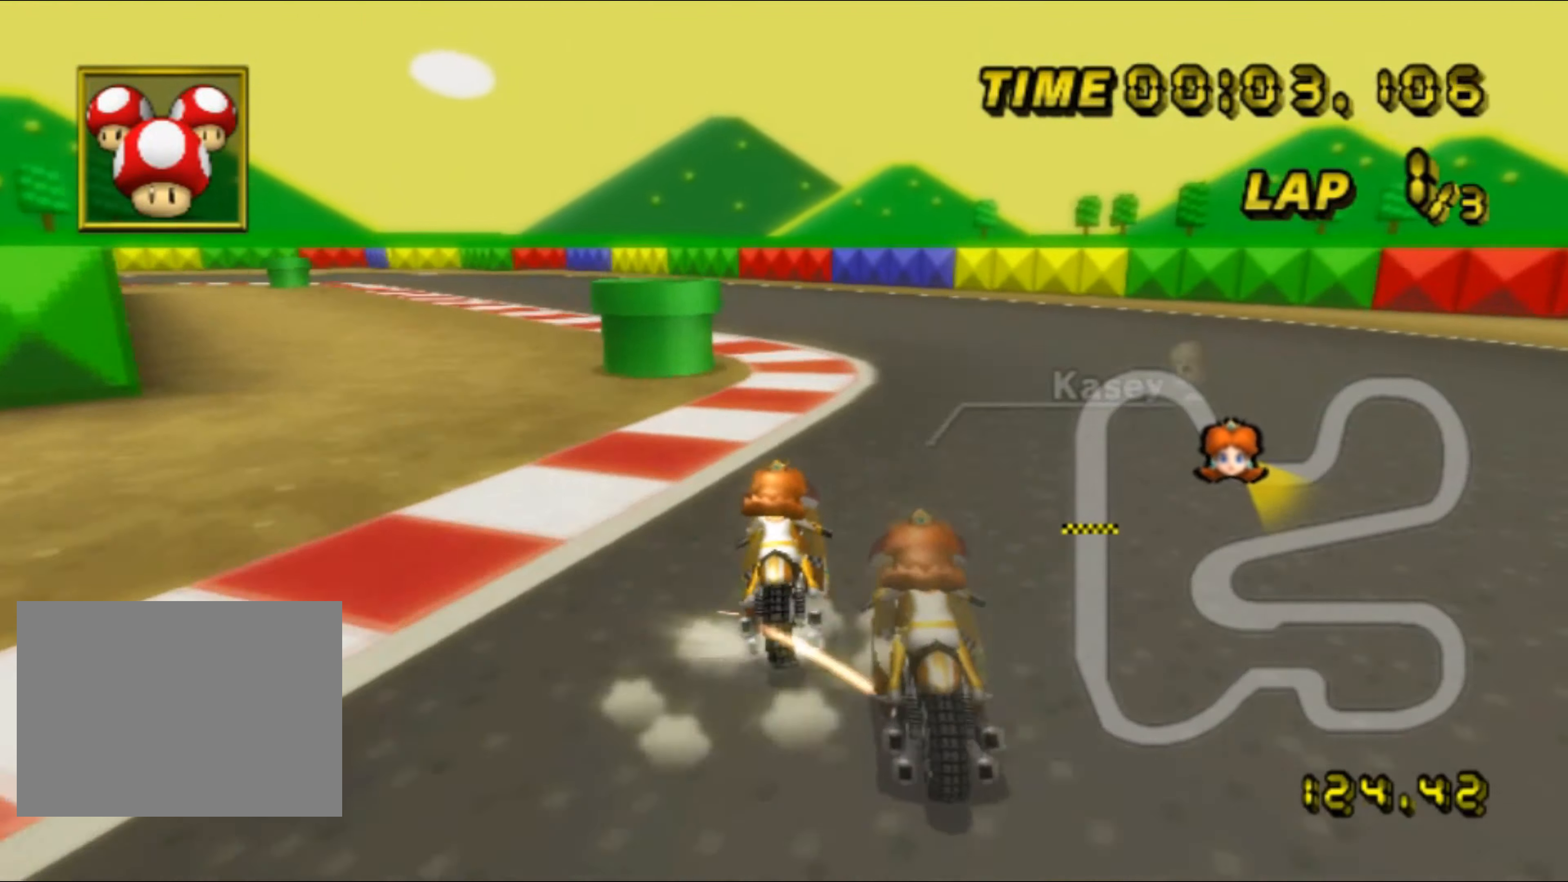
{"buttons": ["A", "R1"], "left_stick": "up-left", "events": [[50, "A", "up"], [100, "A", "down"], [300, "A", "up"], [467, "A", "down"]]}
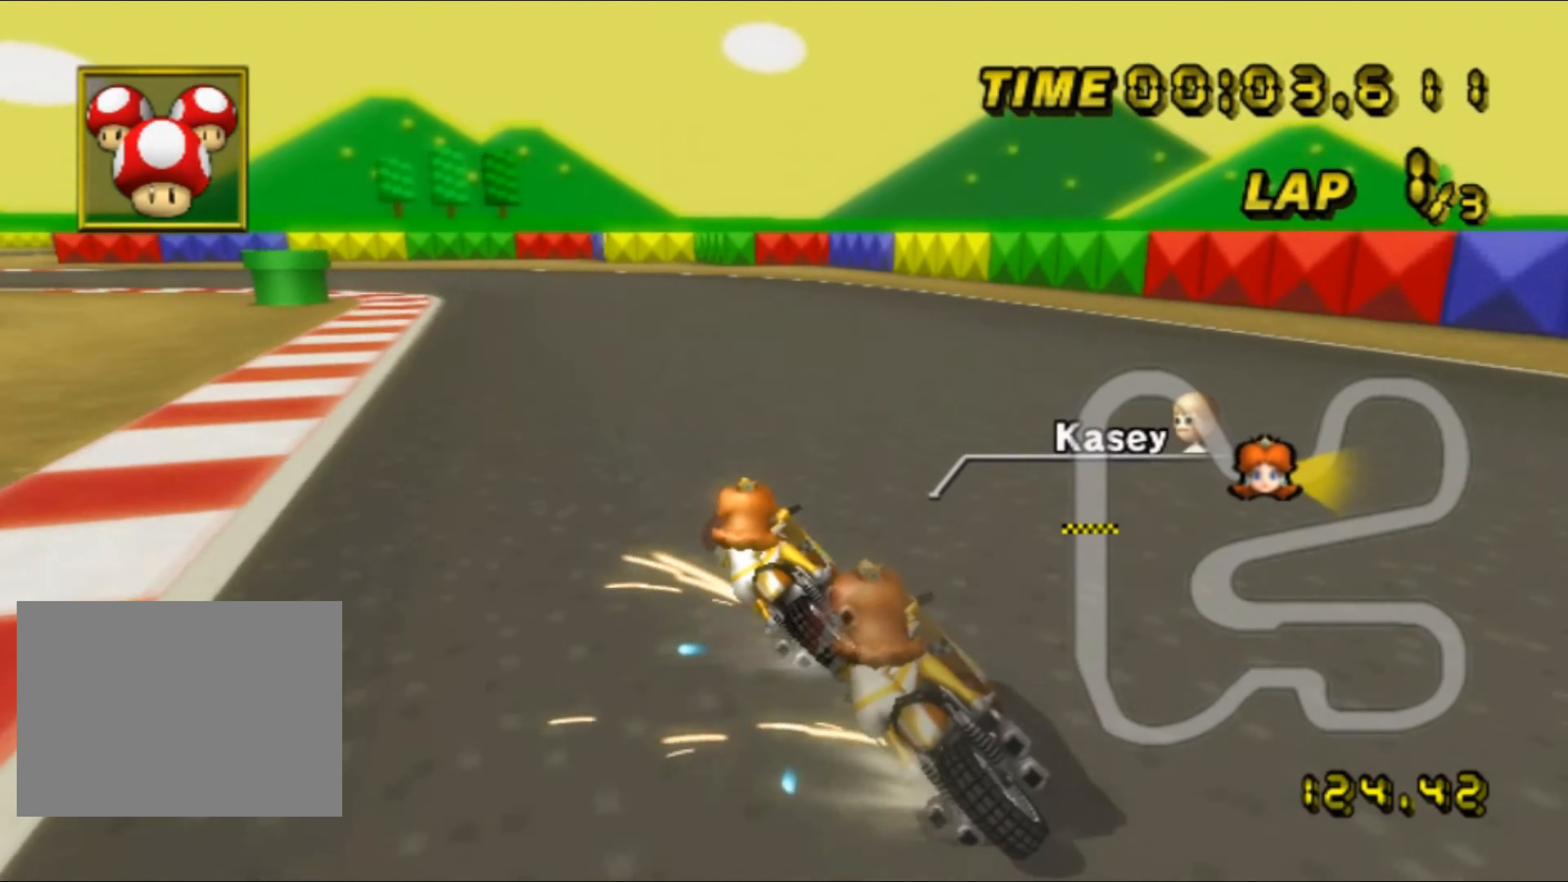
{"buttons": ["A", "DPAD_RIGHT"], "left_stick": "center", "events": [[233, "left_stick", "left"], [400, "DPAD_UP", "down"], [400, "R1", "up"], [417, "DPAD_UP", "up"], [500, "DPAD_RIGHT", "down"], [500, "left_stick", "center"]]}
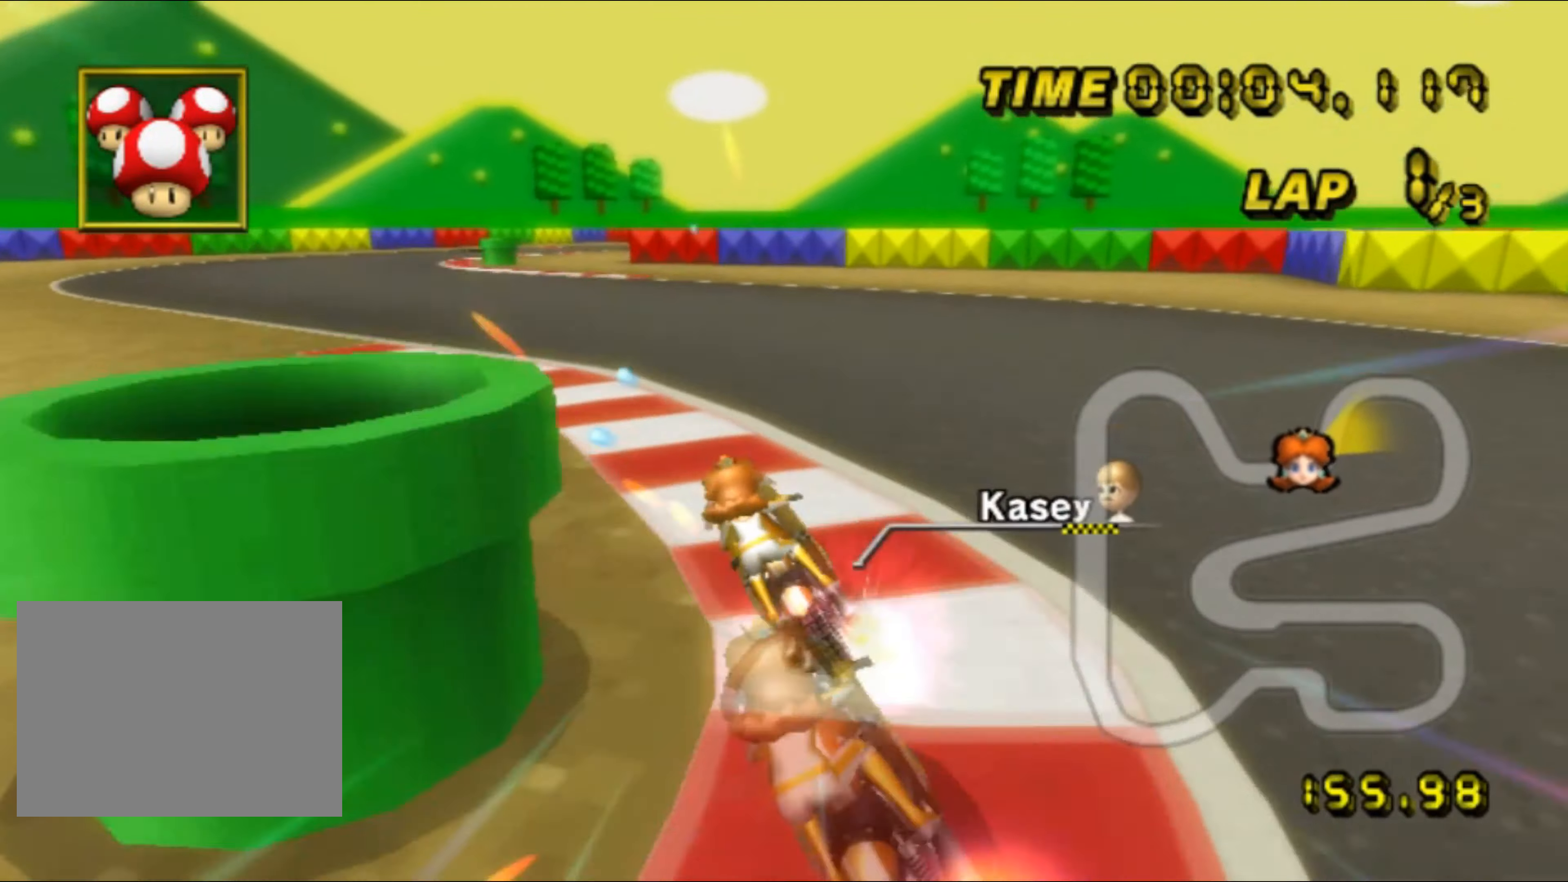
{"buttons": ["A", "R1"], "left_stick": "up-right", "events": [[17, "DPAD_RIGHT", "up"], [83, "left_stick", "up-right"], [200, "left_stick", "center"], [433, "R1", "down"], [500, "left_stick", "up-right"]]}
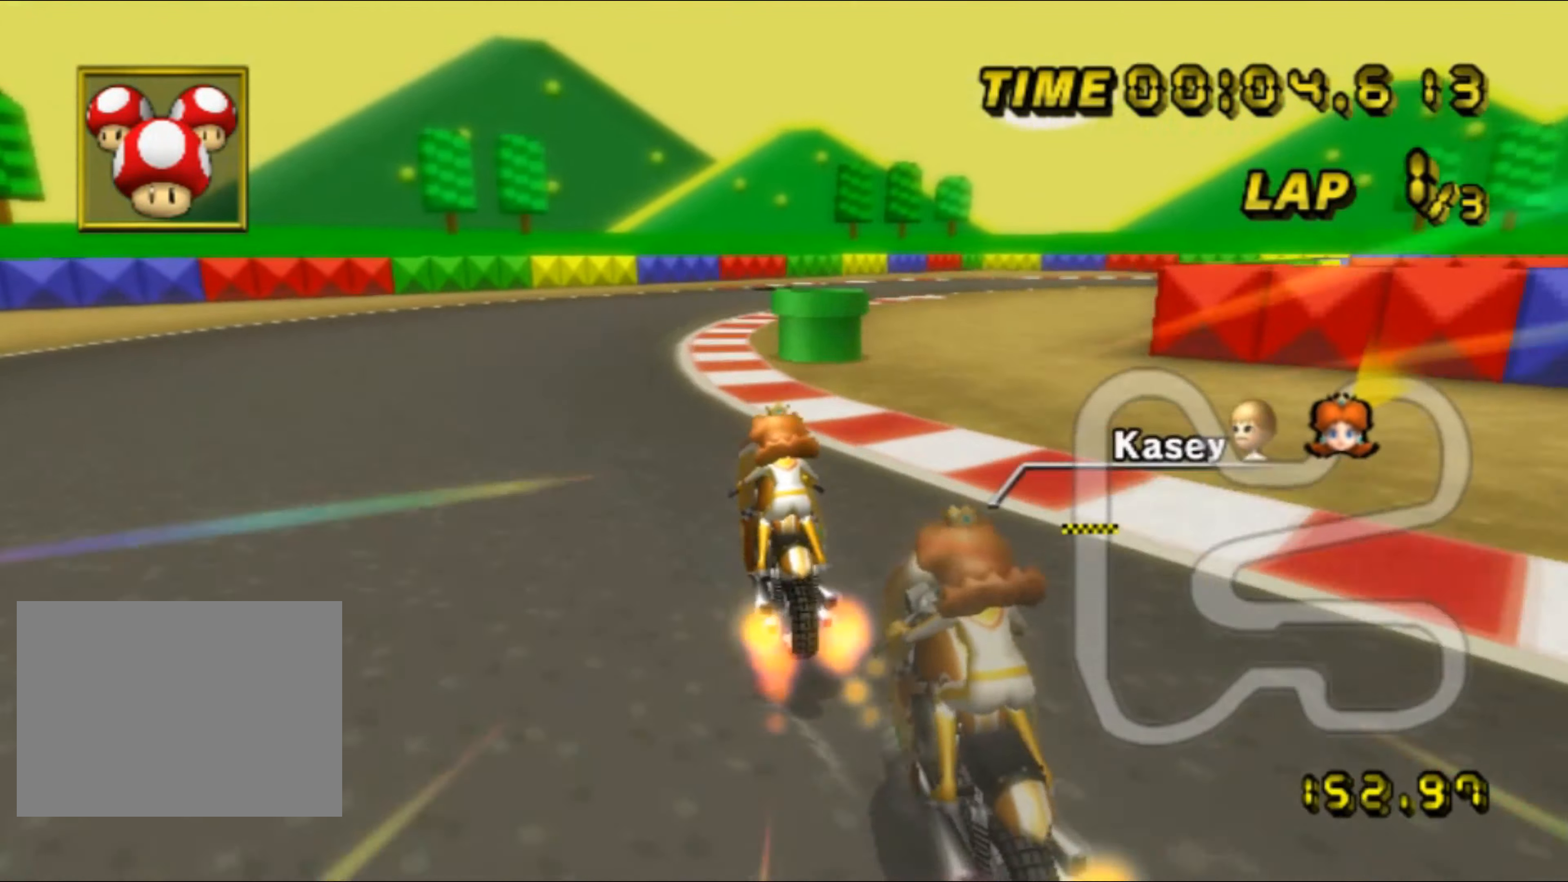
{"buttons": ["A", "R1"], "left_stick": "up-right", "events": []}
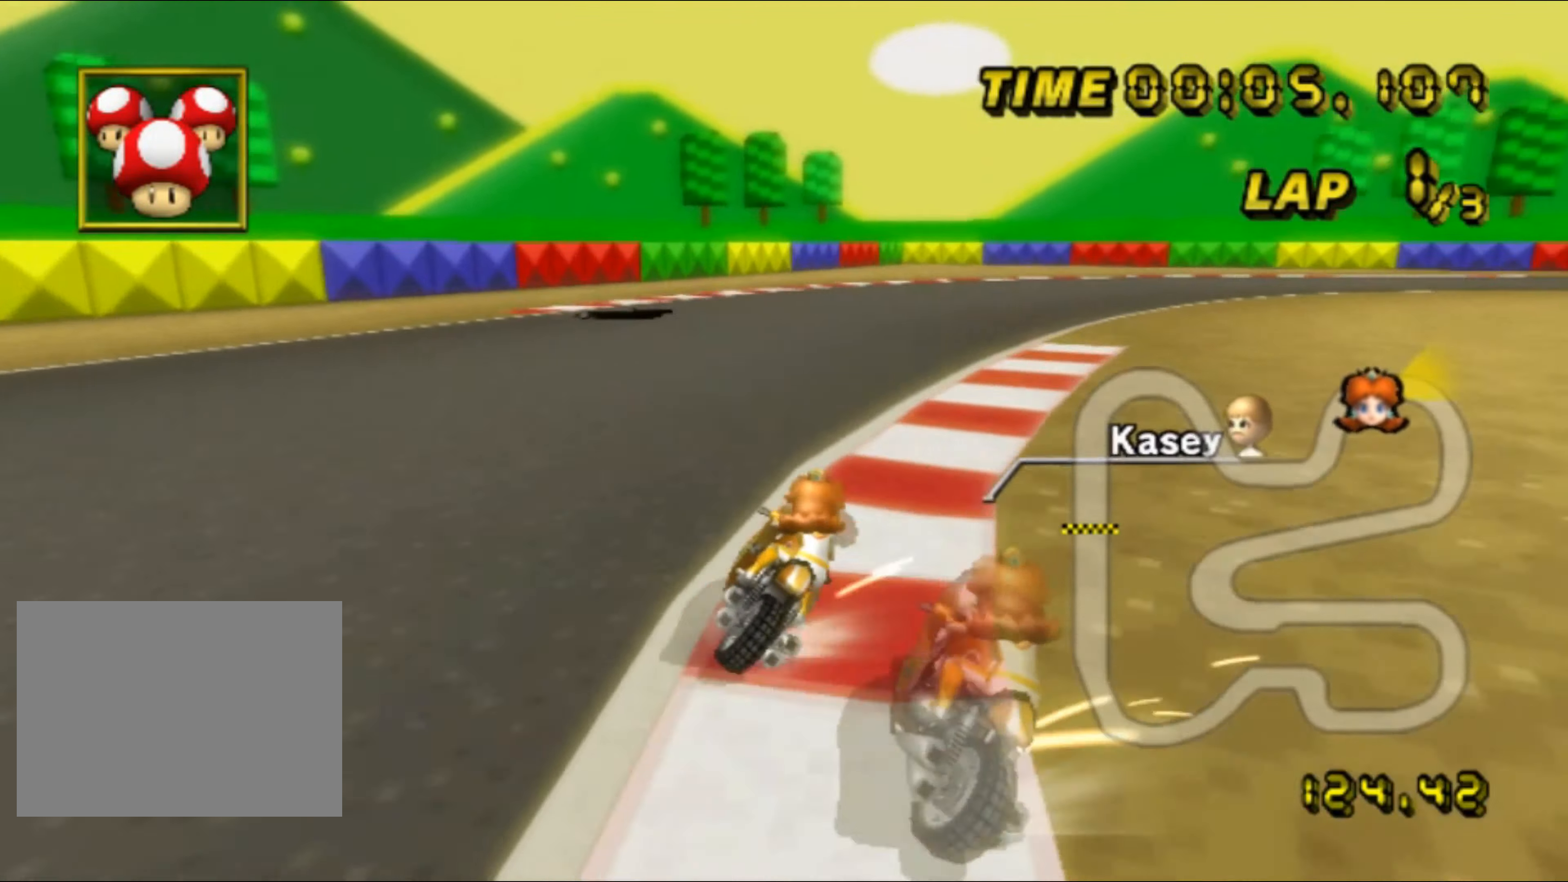
{"buttons": ["A", "R1"], "left_stick": "right", "events": [[483, "left_stick", "right"]]}
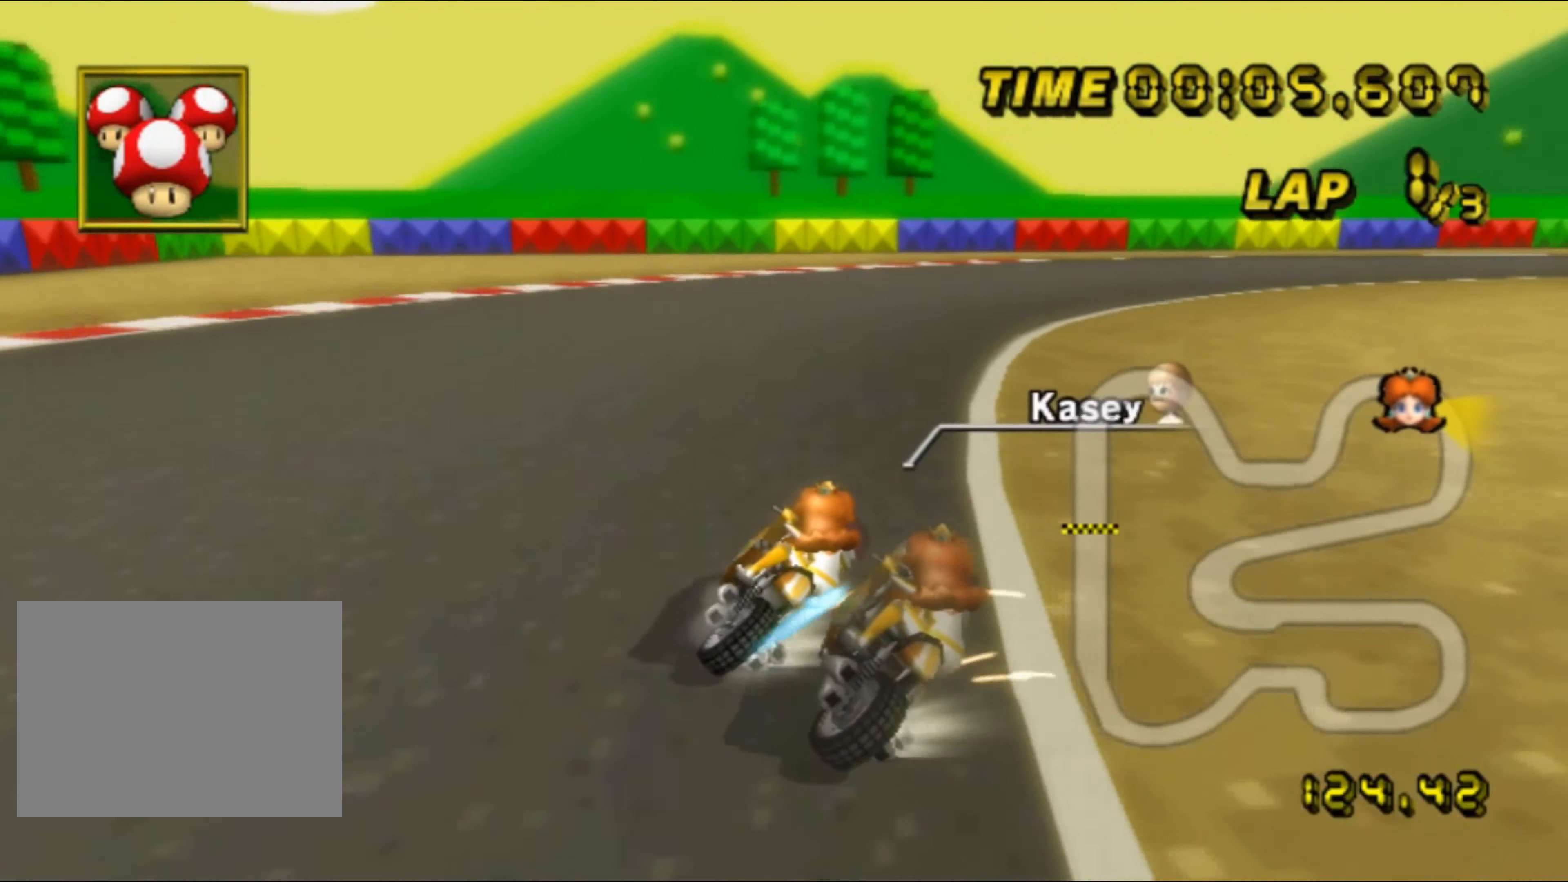
{"buttons": ["A", "R1"], "left_stick": "right", "events": [[333, "DPAD_UP", "down"], [333, "R1", "up"], [350, "DPAD_UP", "up"], [367, "R1", "down"], [417, "DPAD_DOWN", "down"], [433, "DPAD_DOWN", "up"]]}
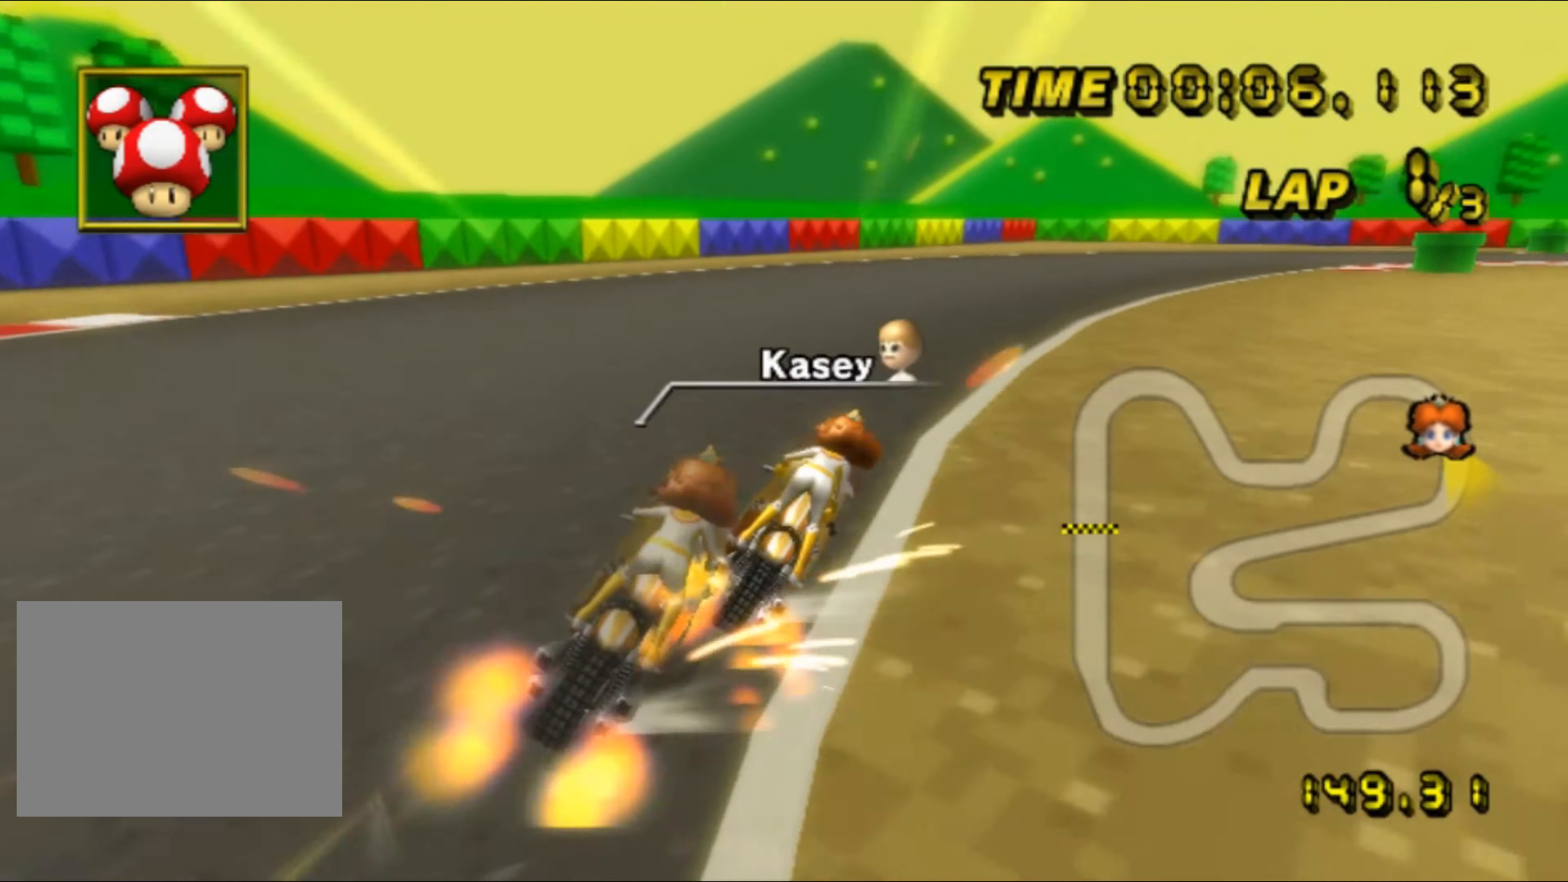
{"buttons": ["A", "R1"], "left_stick": "right", "events": []}
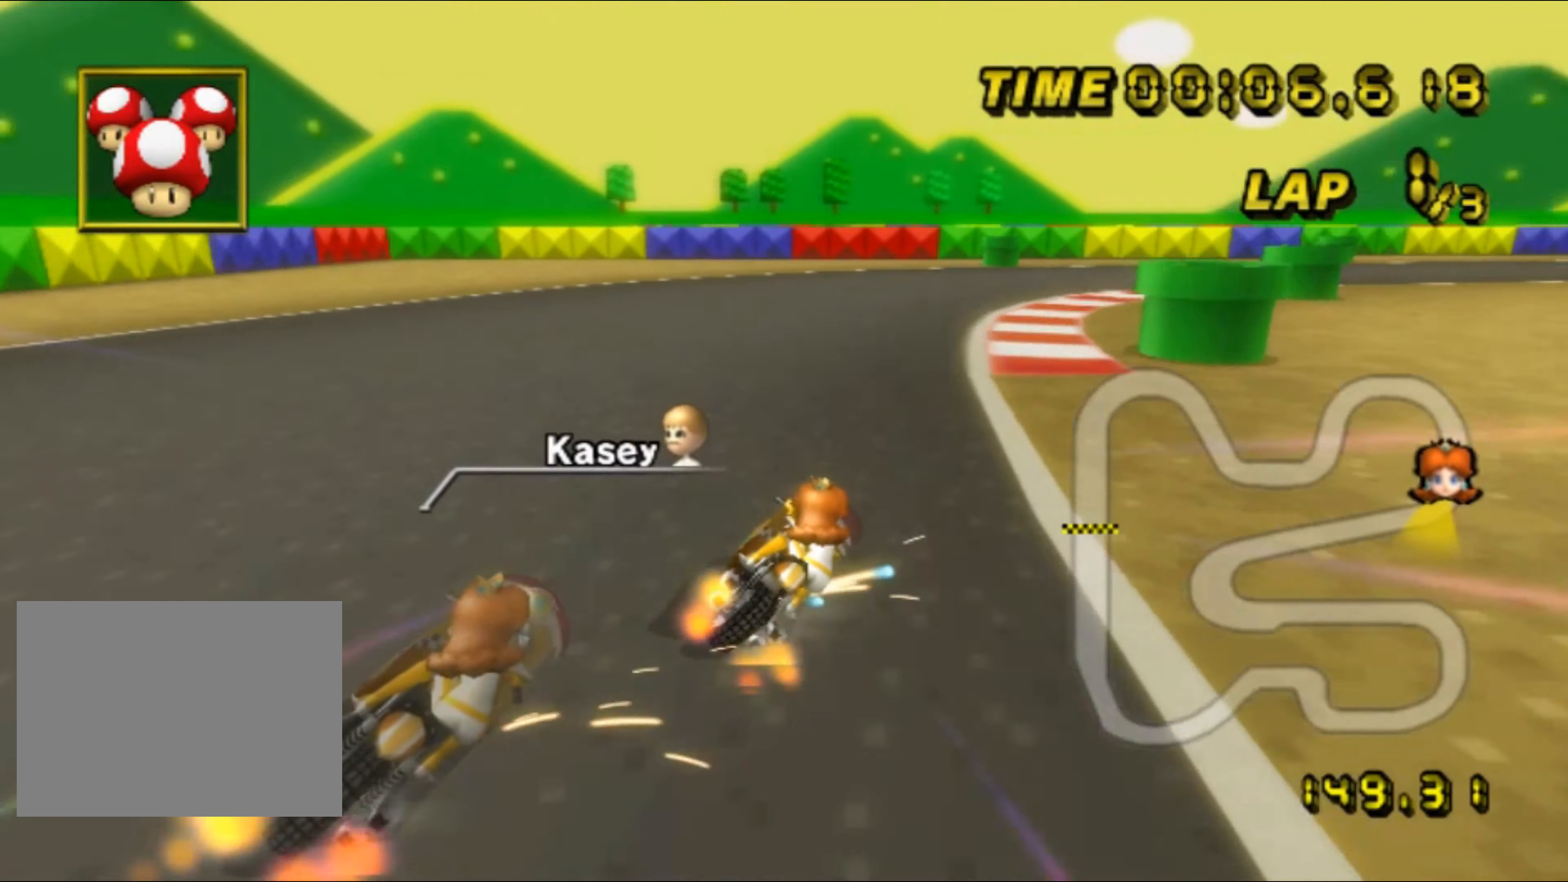
{"buttons": ["A"], "left_stick": "right", "events": [[67, "left_stick", "up-right"], [217, "left_stick", "right"], [417, "A", "up"], [467, "DPAD_LEFT", "down"], [467, "R1", "up"], [484, "DPAD_LEFT", "up"], [484, "DPAD_UP", "down"], [500, "A", "down"], [500, "DPAD_UP", "up"]]}
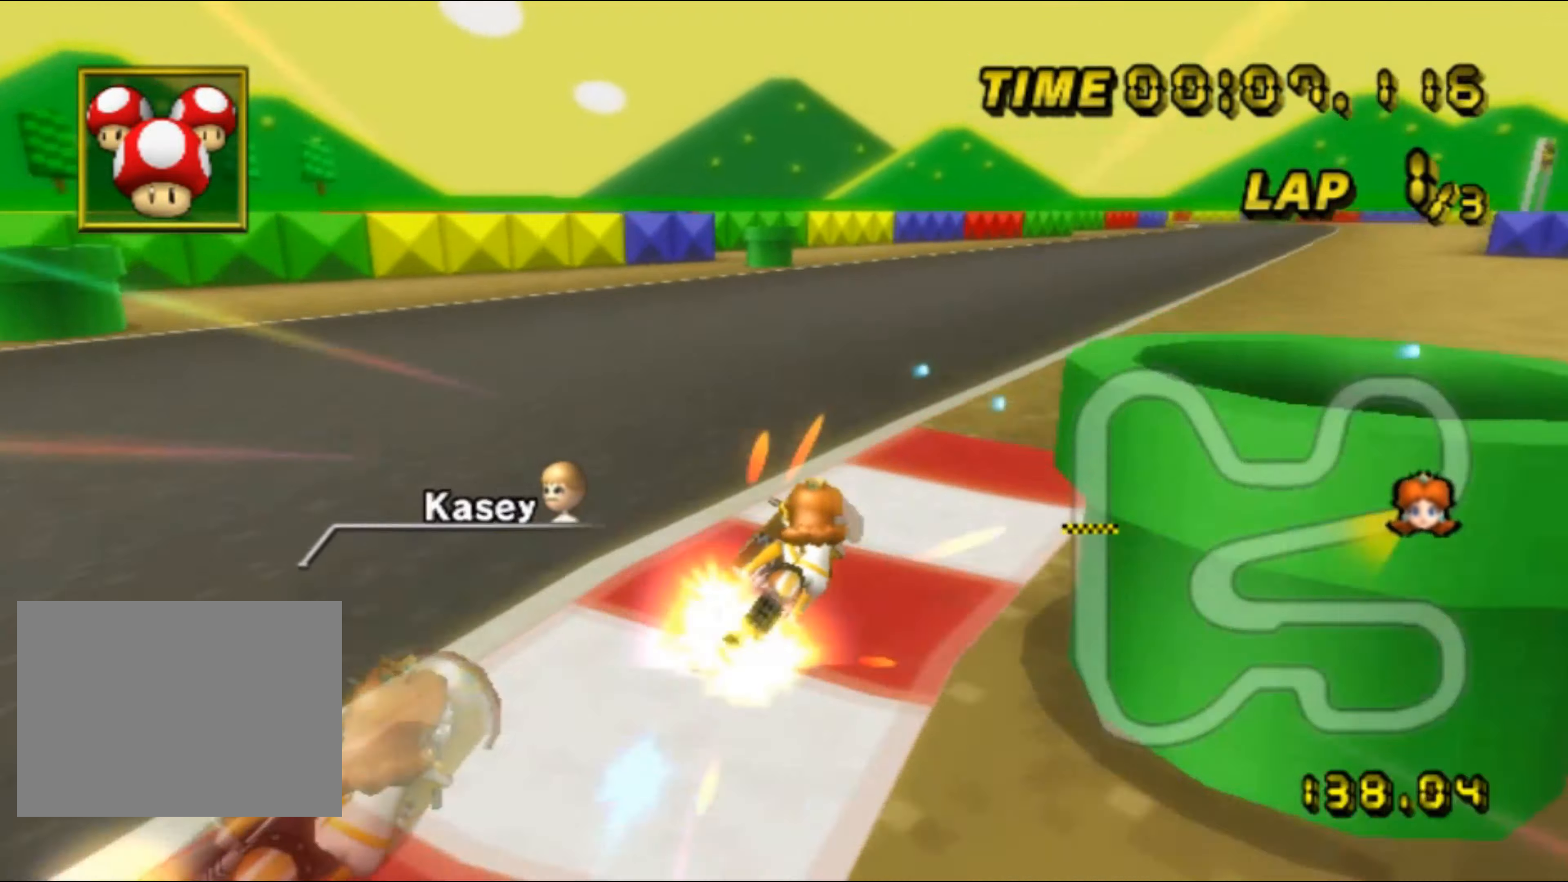
{"buttons": ["A"], "left_stick": "right", "events": [[84, "DPAD_DOWN", "down"], [100, "DPAD_DOWN", "up"]]}
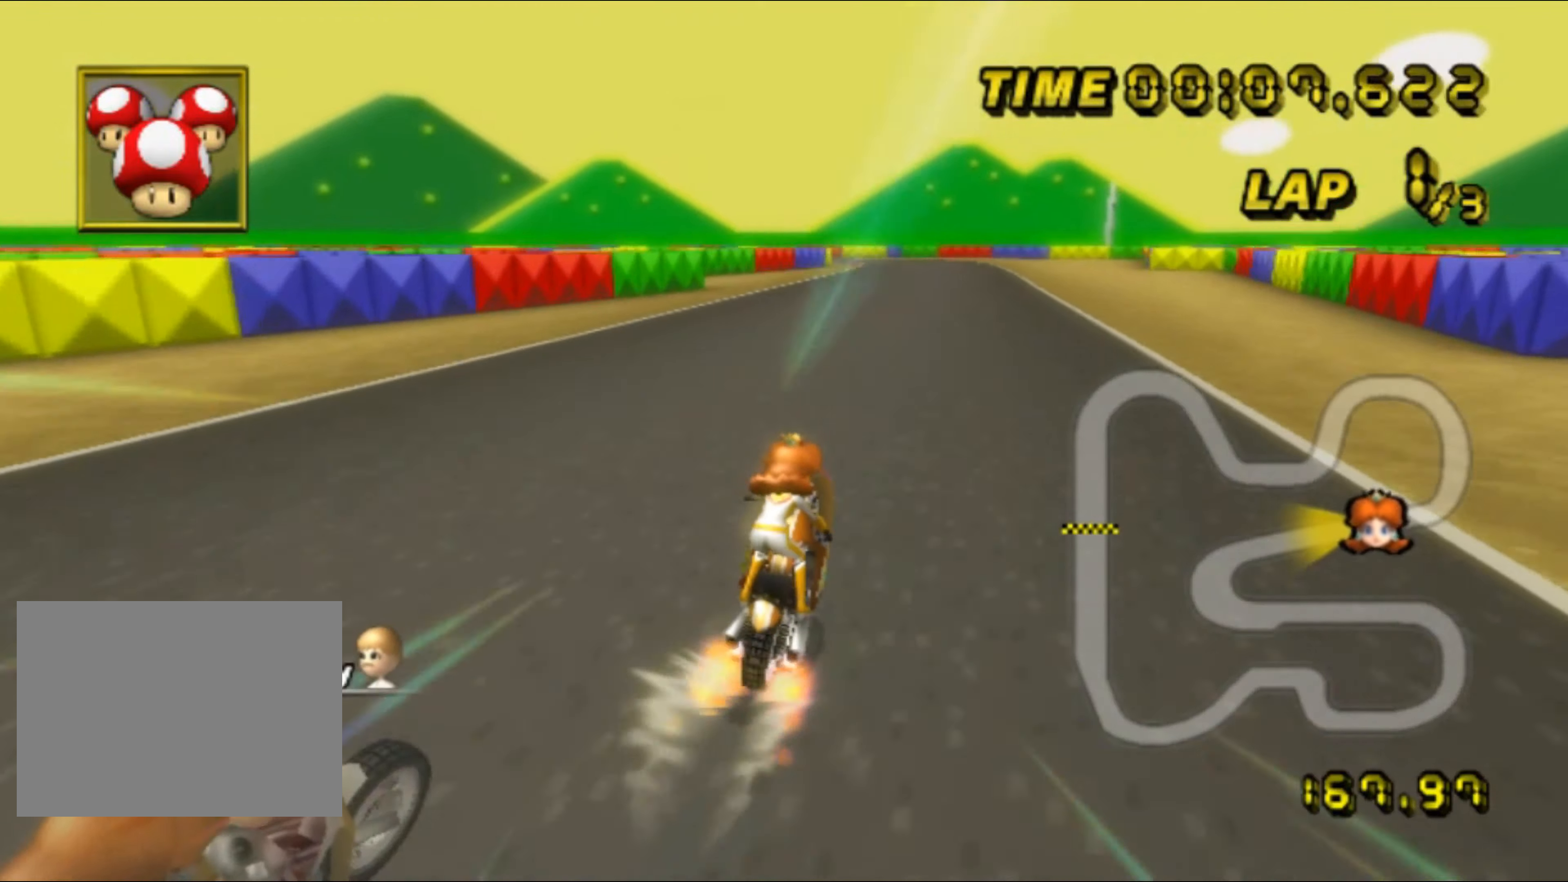
{"buttons": ["A"], "left_stick": "center", "events": [[100, "left_stick", "left"], [184, "left_stick", "center"]]}
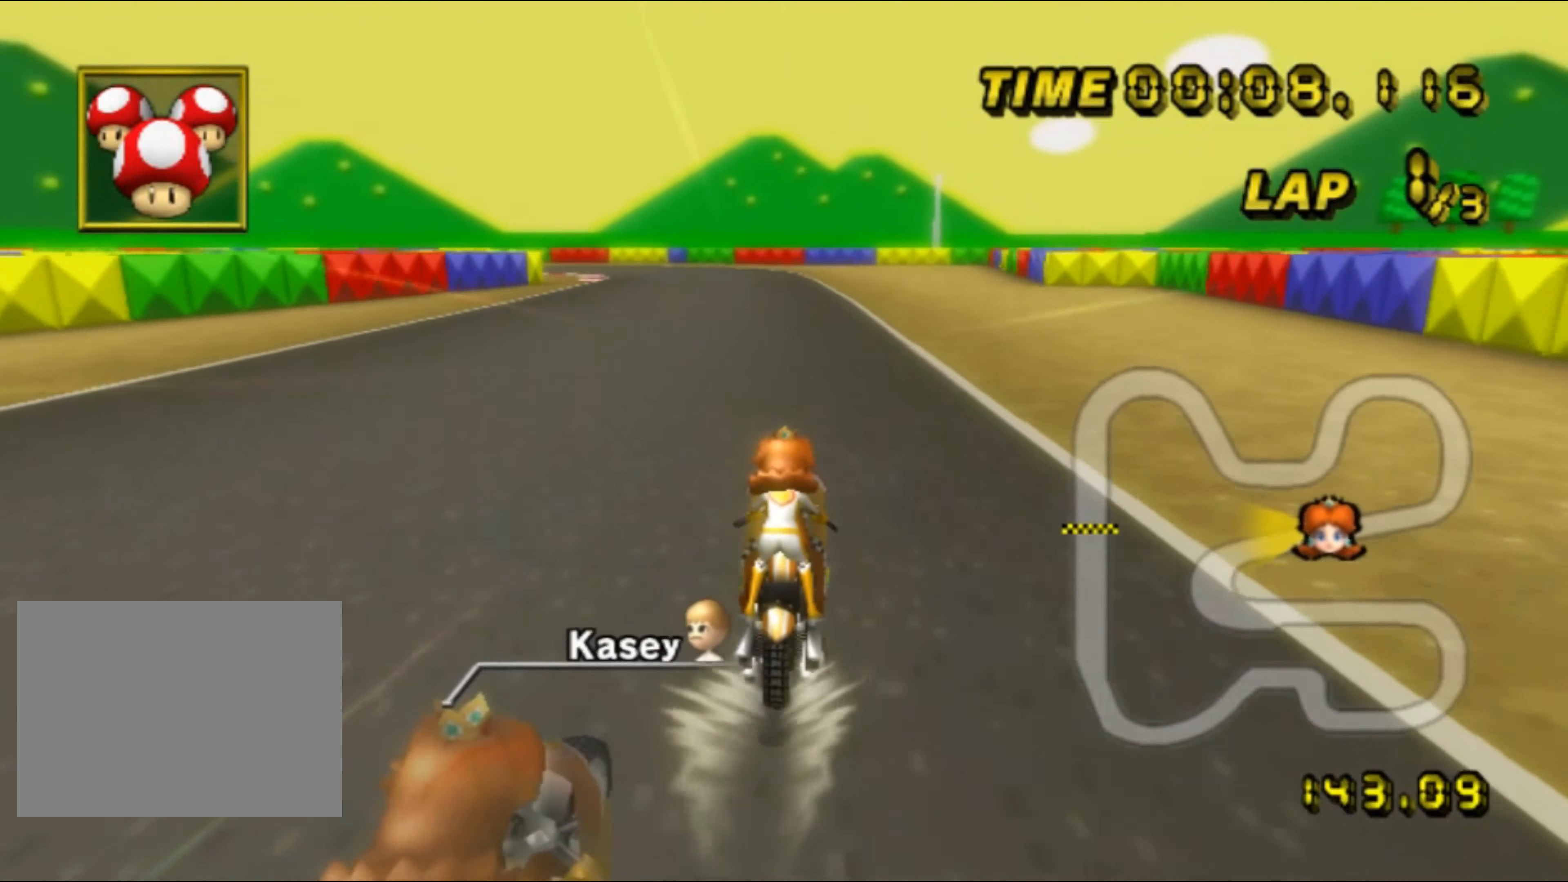
{"buttons": ["A", "R1"], "left_stick": "left", "events": [[400, "left_stick", "left"], [417, "R1", "down"]]}
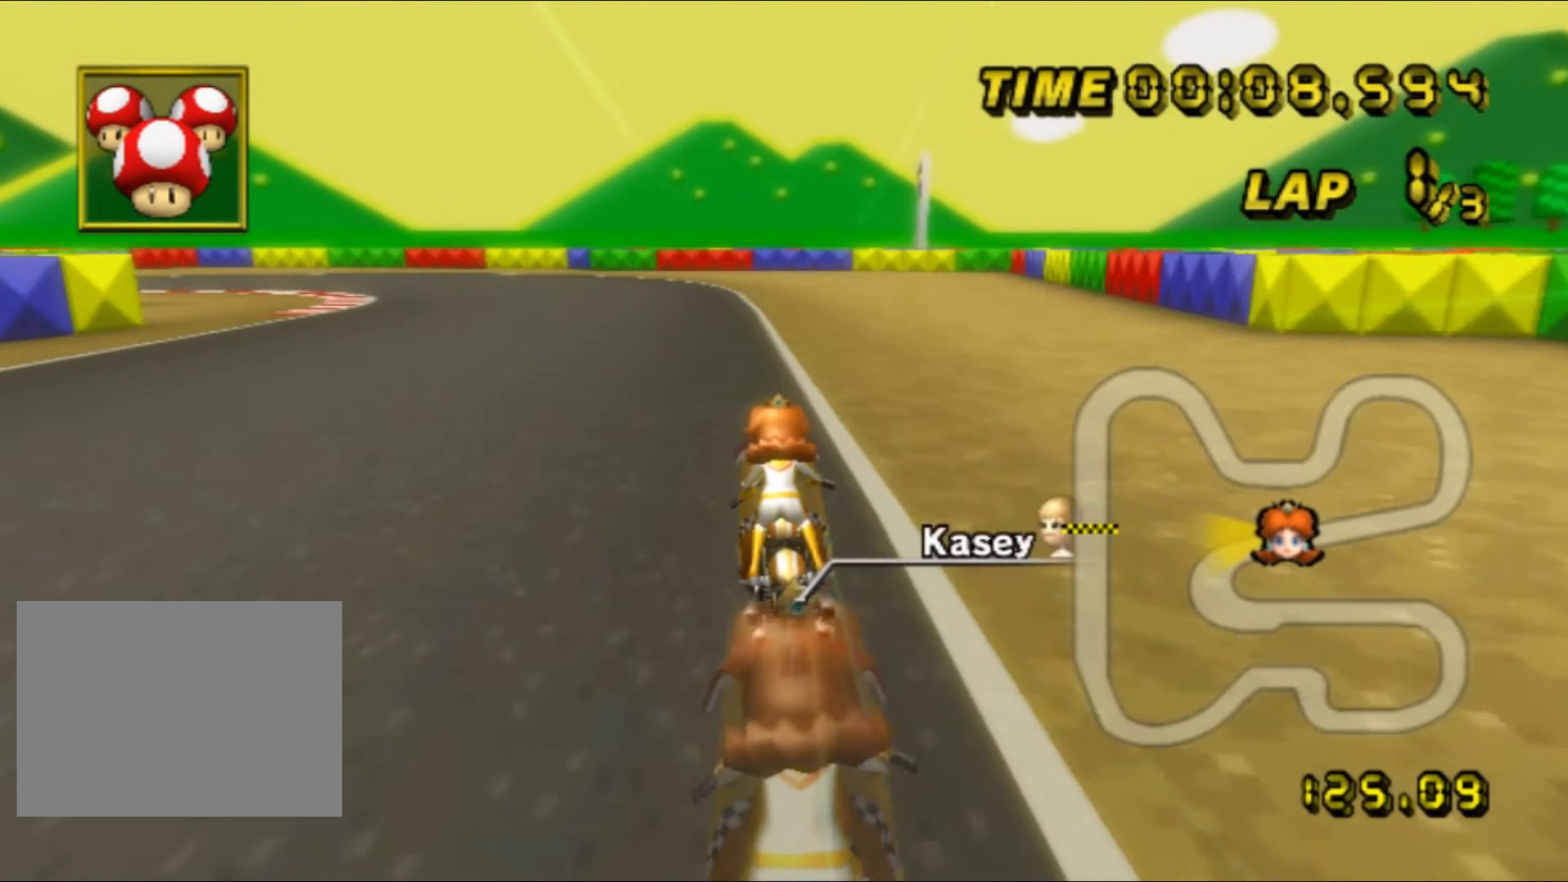
{"buttons": ["A", "R1"], "left_stick": "left", "events": []}
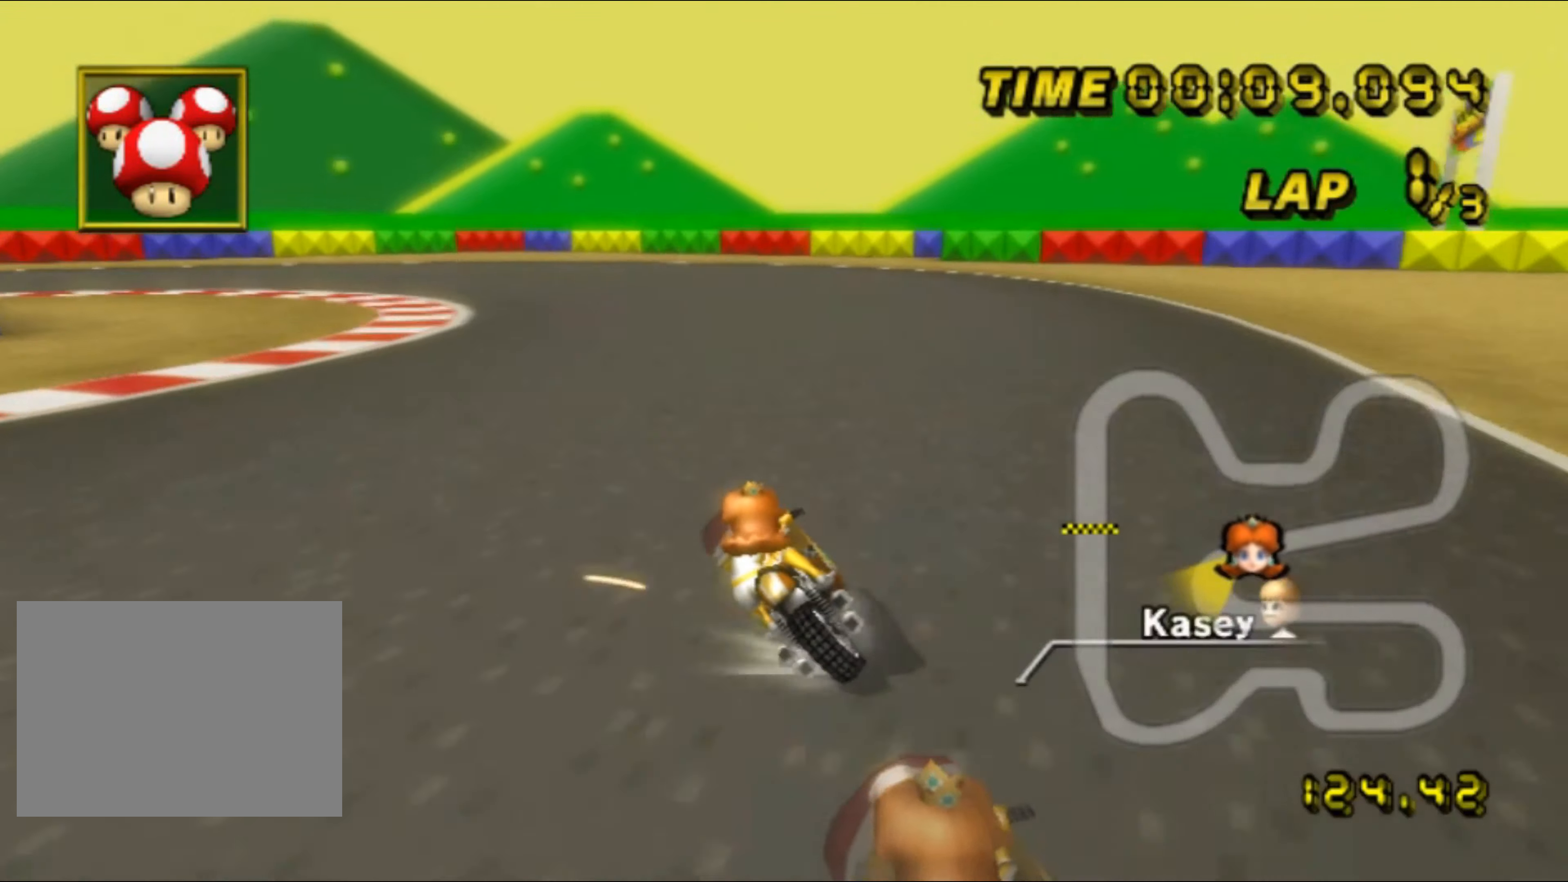
{"buttons": ["A", "R1"], "left_stick": "left", "events": []}
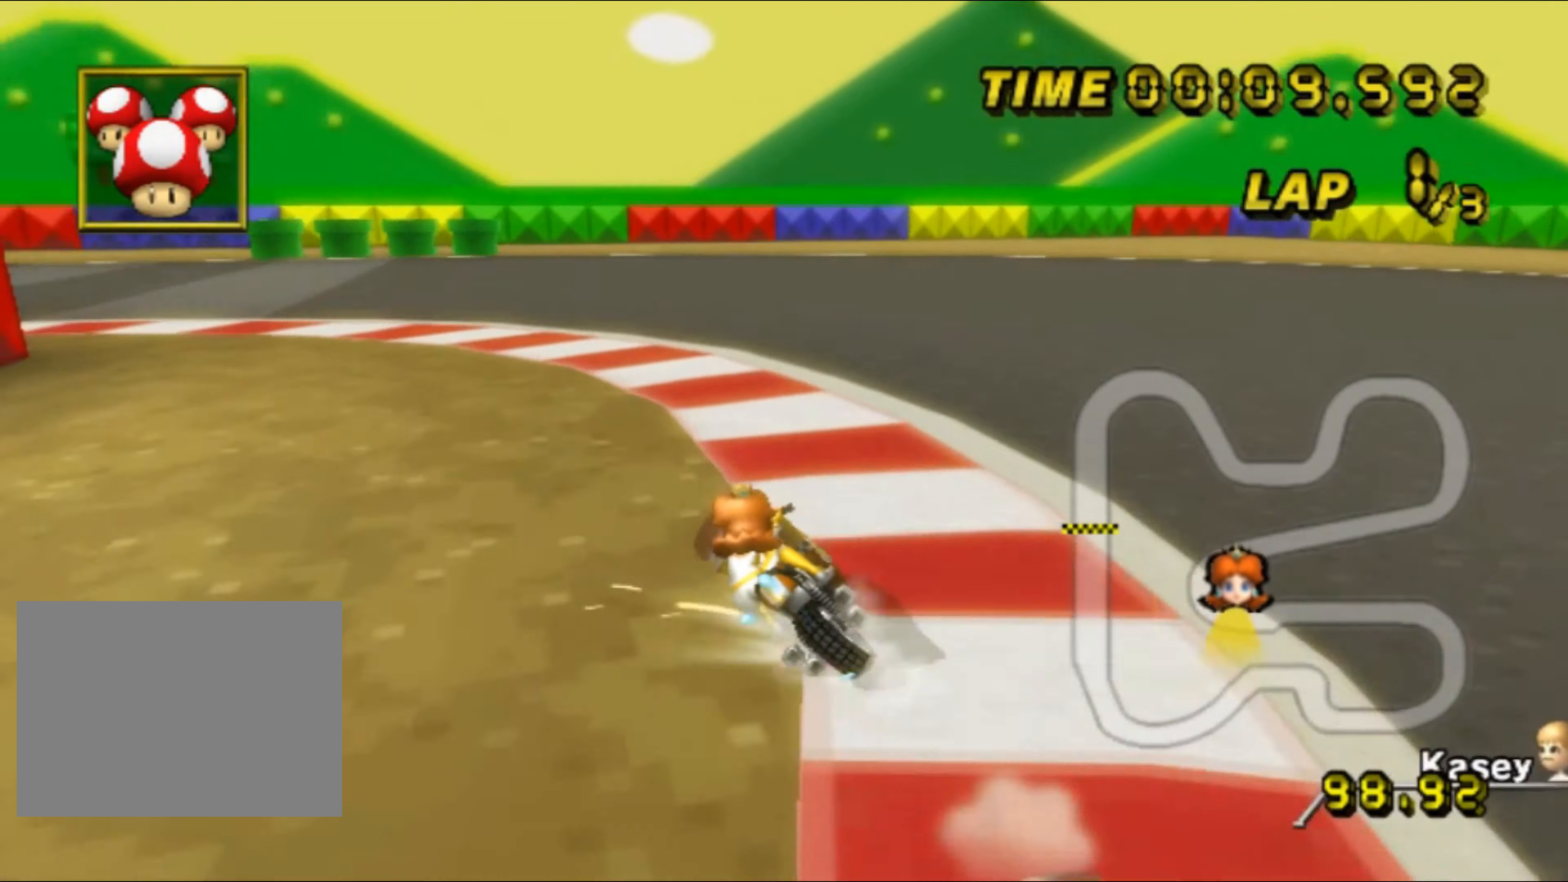
{"buttons": ["A", "R1"], "left_stick": "left", "events": [[367, "A", "up"], [484, "A", "down"]]}
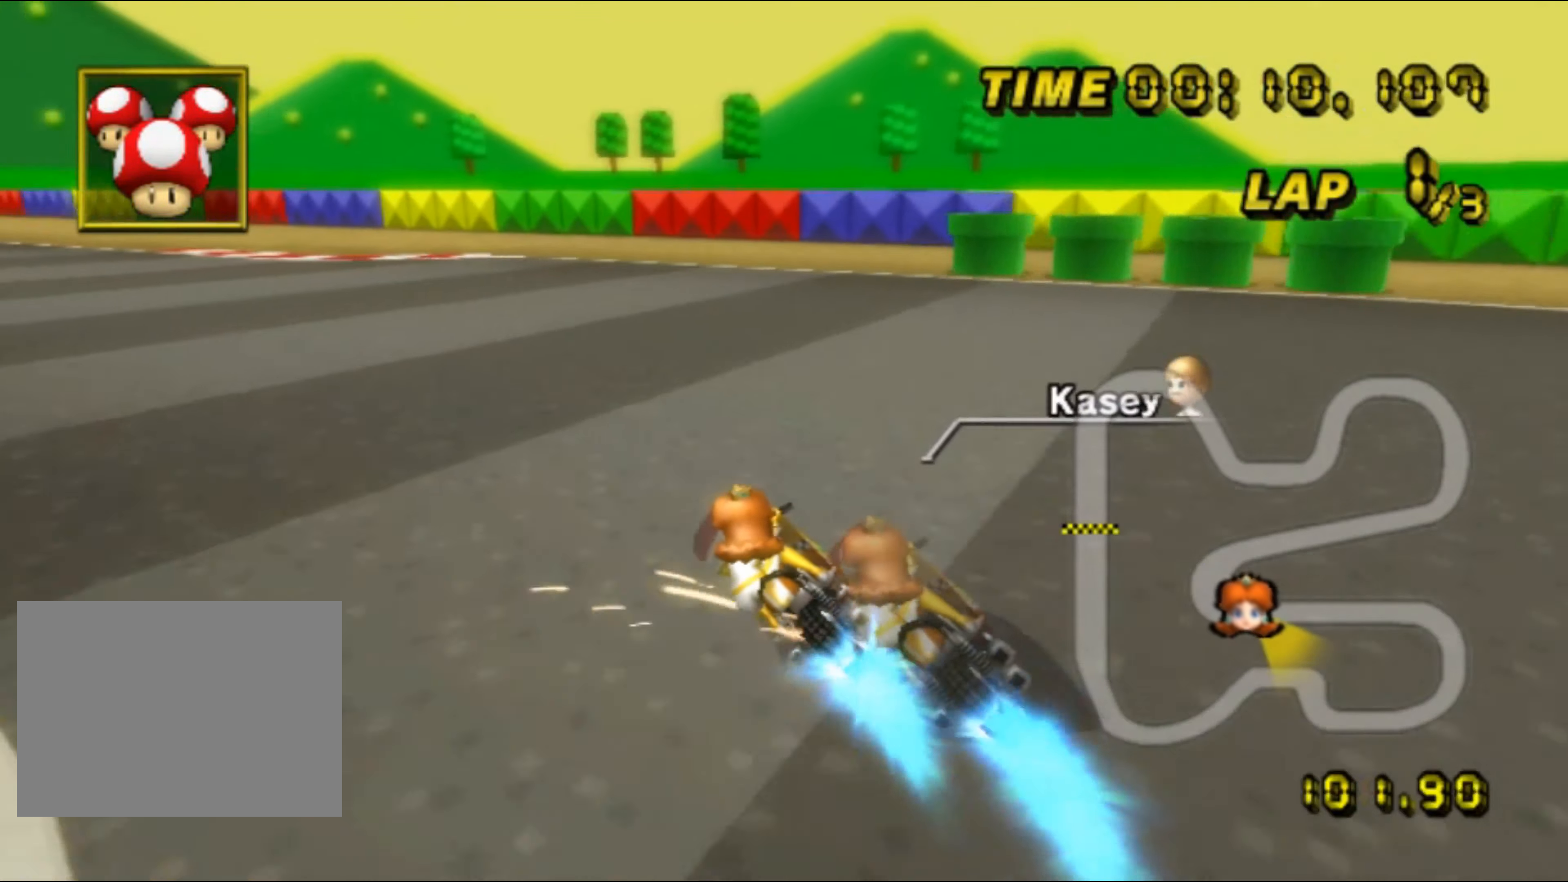
{"buttons": ["A"], "left_stick": "left", "events": [[234, "DPAD_LEFT", "down"], [234, "R1", "up"], [250, "DPAD_LEFT", "up"], [250, "DPAD_UP", "down"], [267, "DPAD_UP", "up"], [334, "DPAD_DOWN", "down"], [350, "DPAD_DOWN", "up"]]}